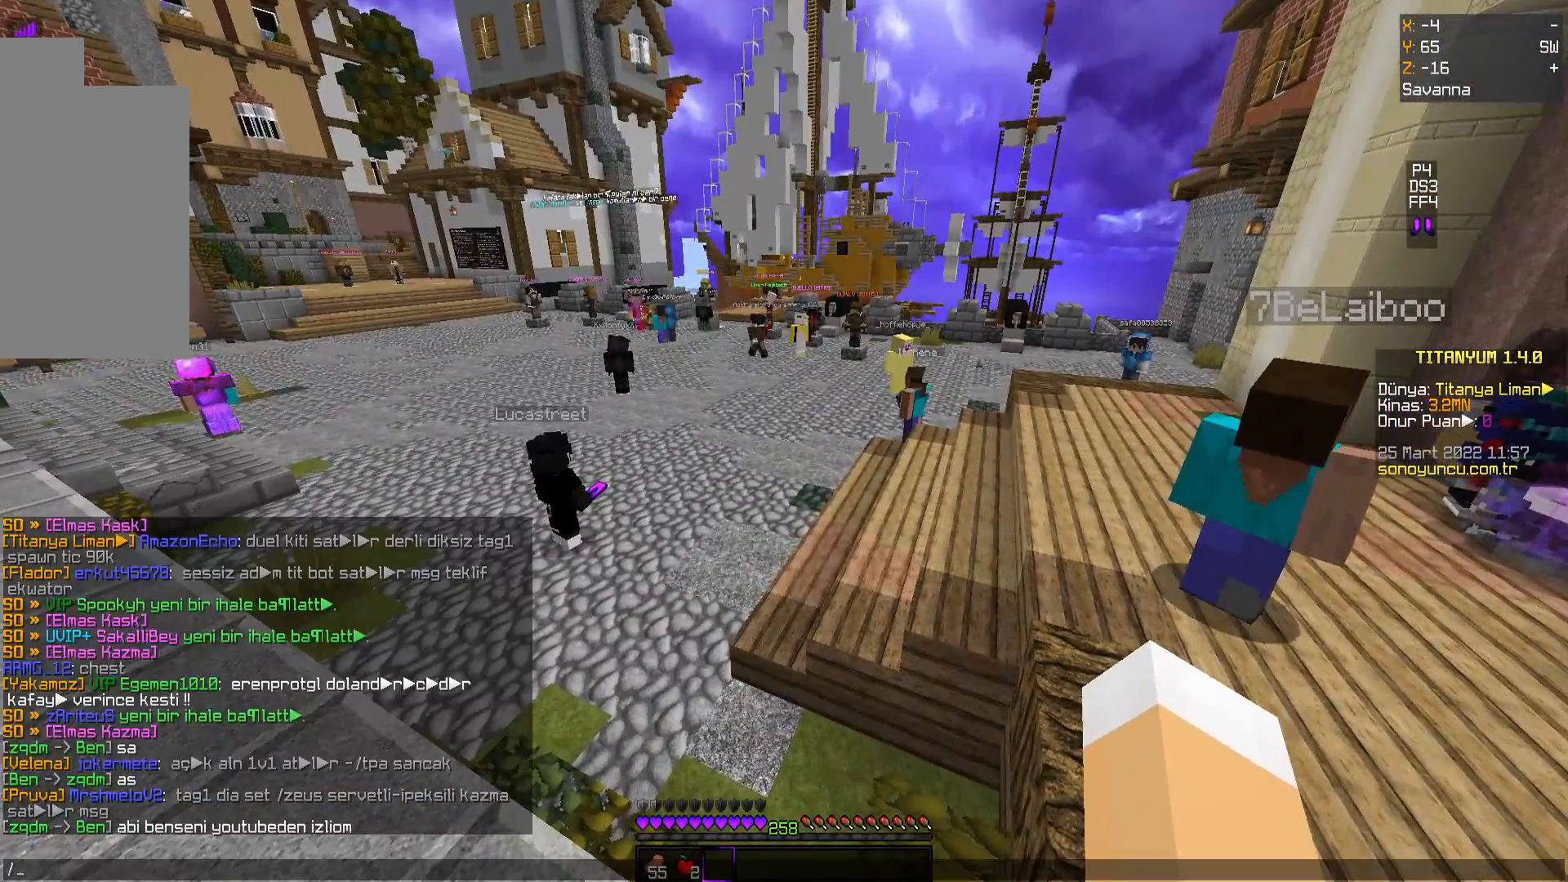
Gameplay with keyboard and mouse; each line is a JSON object with the keys and mouse buttons held at the frame after it. "events" lists presses ("down") and releases ("up") of "a", "d", "s", "space", "w", "mouse_left" and "mouse_right" between this image and that frame as [ms after this image, input, new state], when the widget could be followed in between. "mouse_left", "mouse_right" = the "left", "right" buttons of the "mouse" list. No other keys are recorded. Fast repeated clicks can show as one long hold. Mouse movement is not recorded.
{"keys": ["d"], "mouse": [], "events": [[83, "space", "down"], [167, "space", "up"], [484, "d", "down"]]}
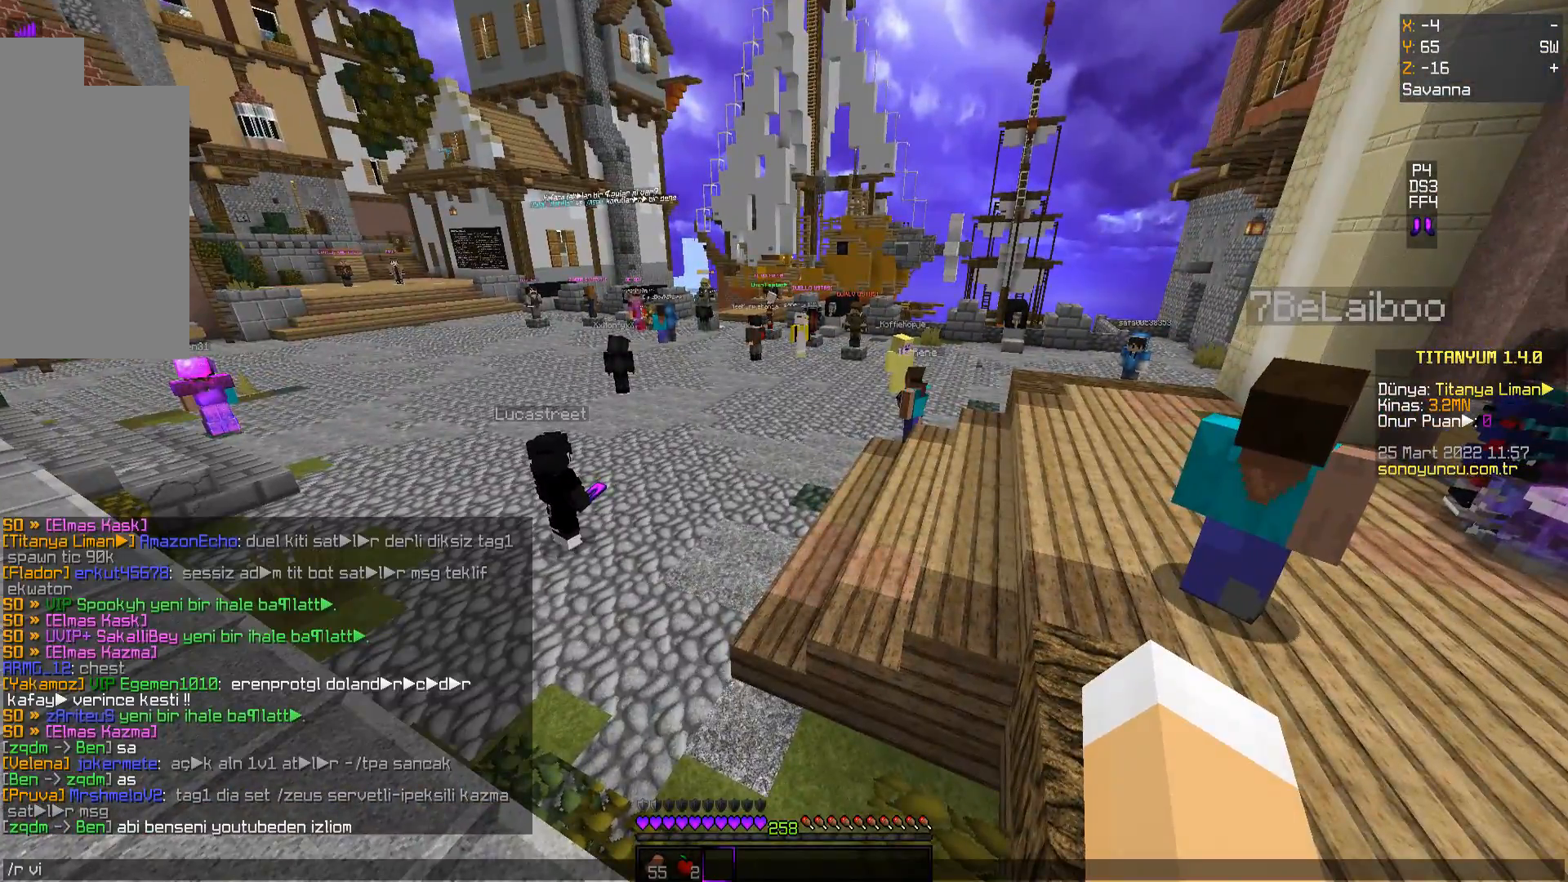
{"keys": [], "mouse": [], "events": [[67, "d", "up"], [351, "d", "down"], [451, "d", "up"]]}
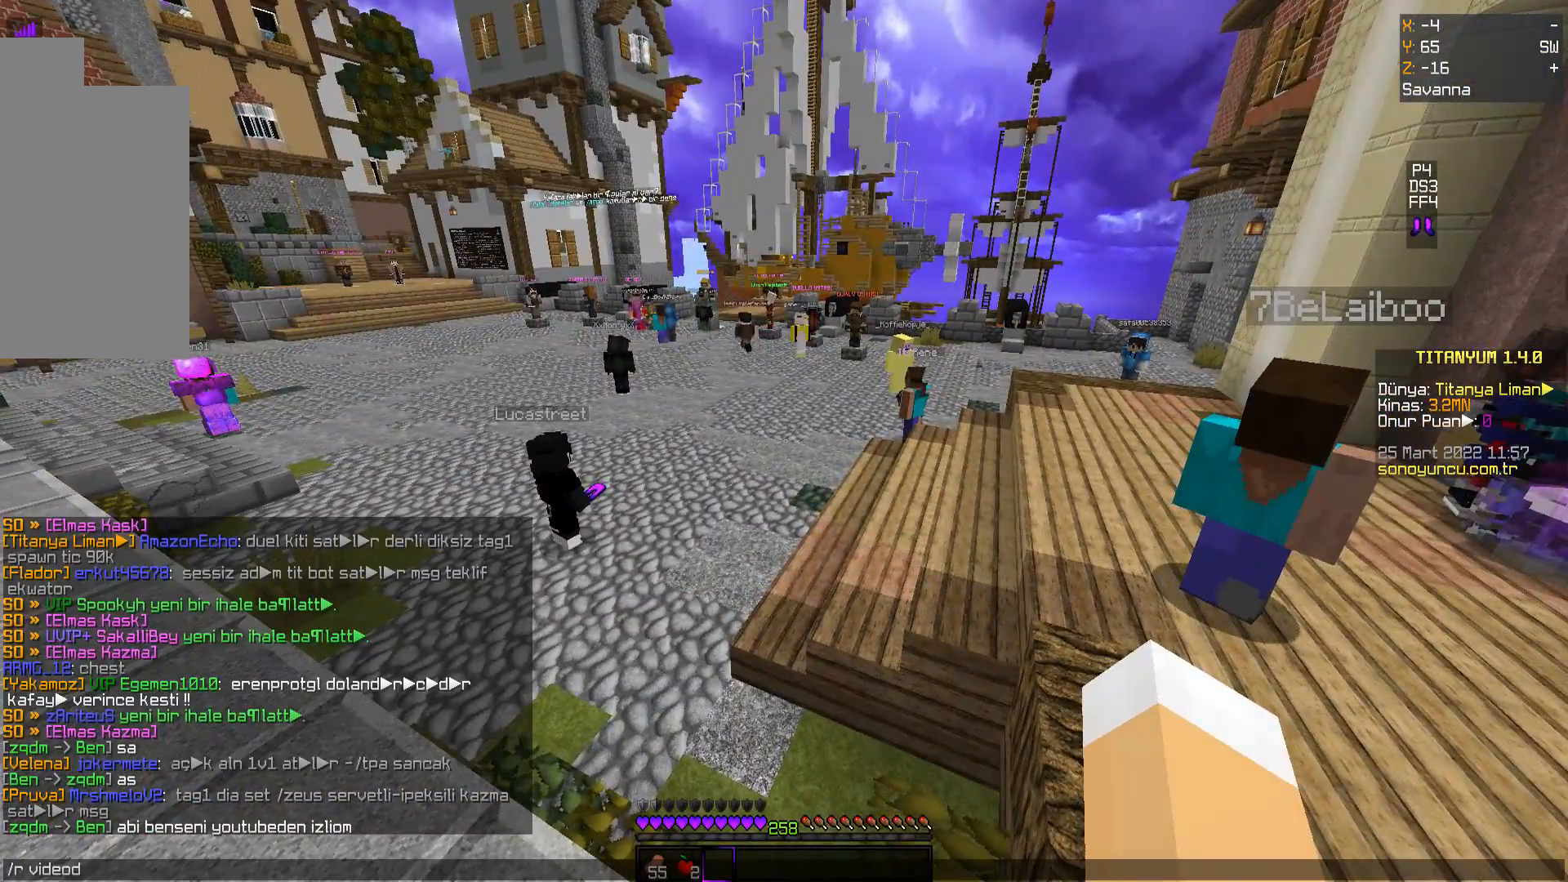
{"keys": [], "mouse": [], "events": [[33, "a", "down"], [133, "a", "up"]]}
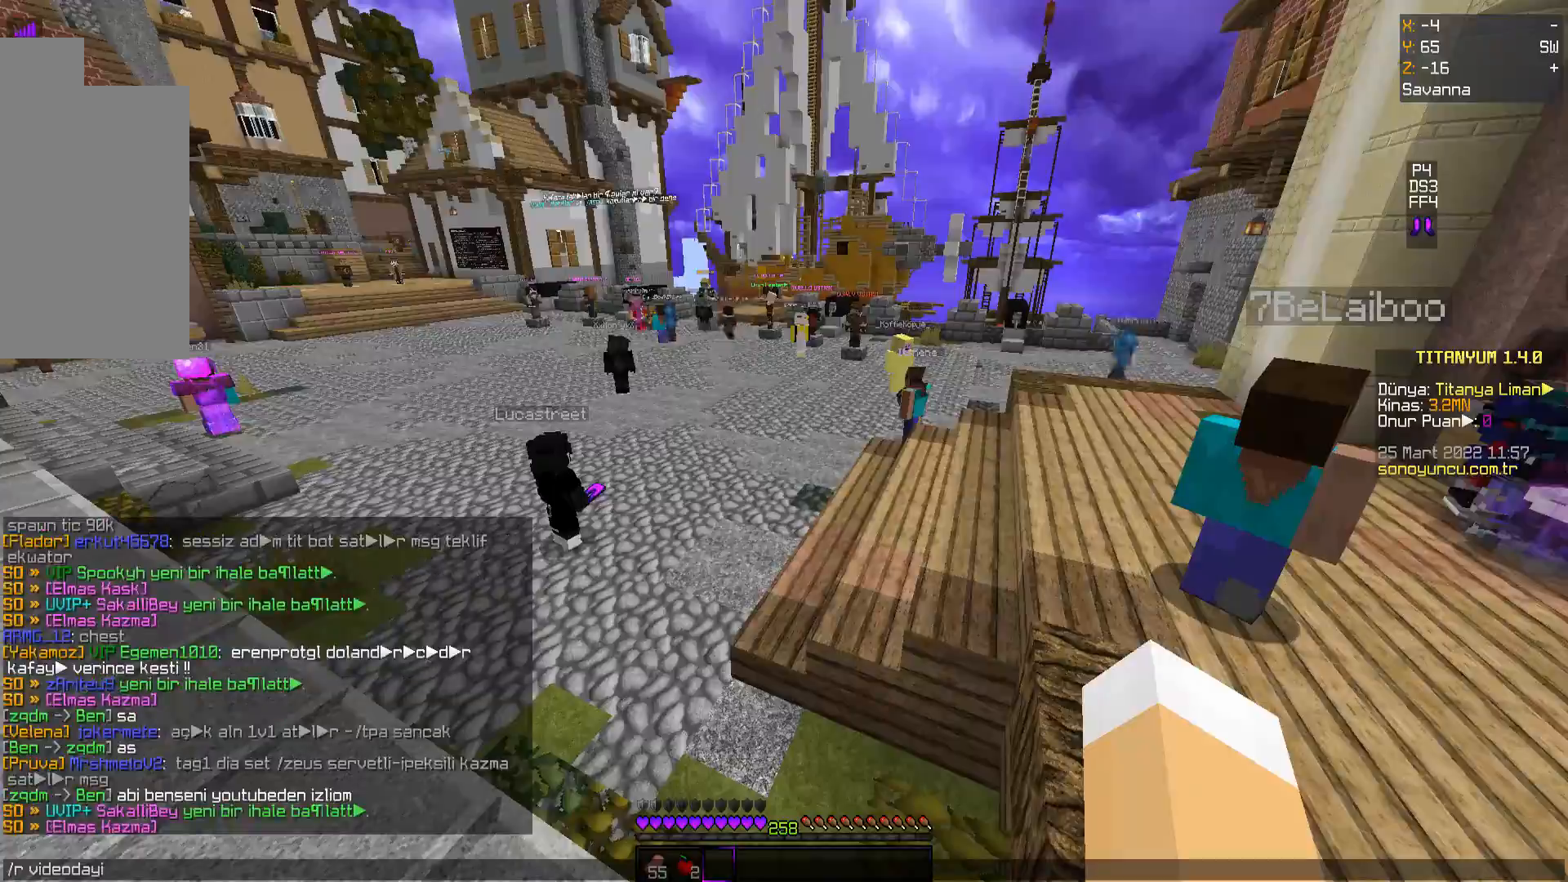
{"keys": [], "mouse": [], "events": [[117, "space", "down"], [251, "space", "up"]]}
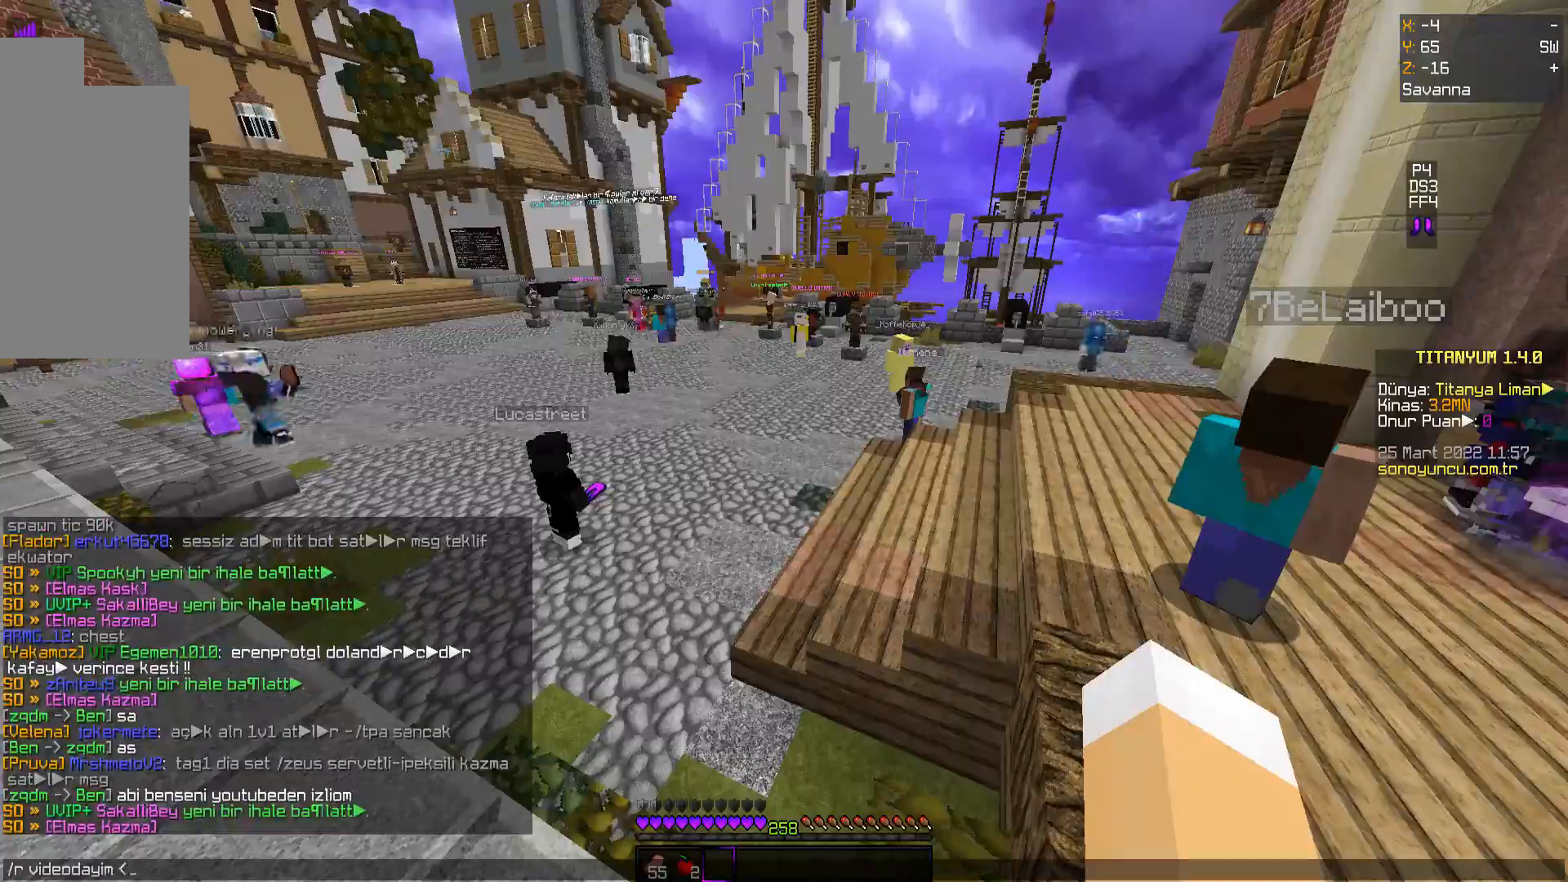
{"keys": ["d", "w"], "mouse": [], "events": [[400, "w", "down"], [417, "d", "down"]]}
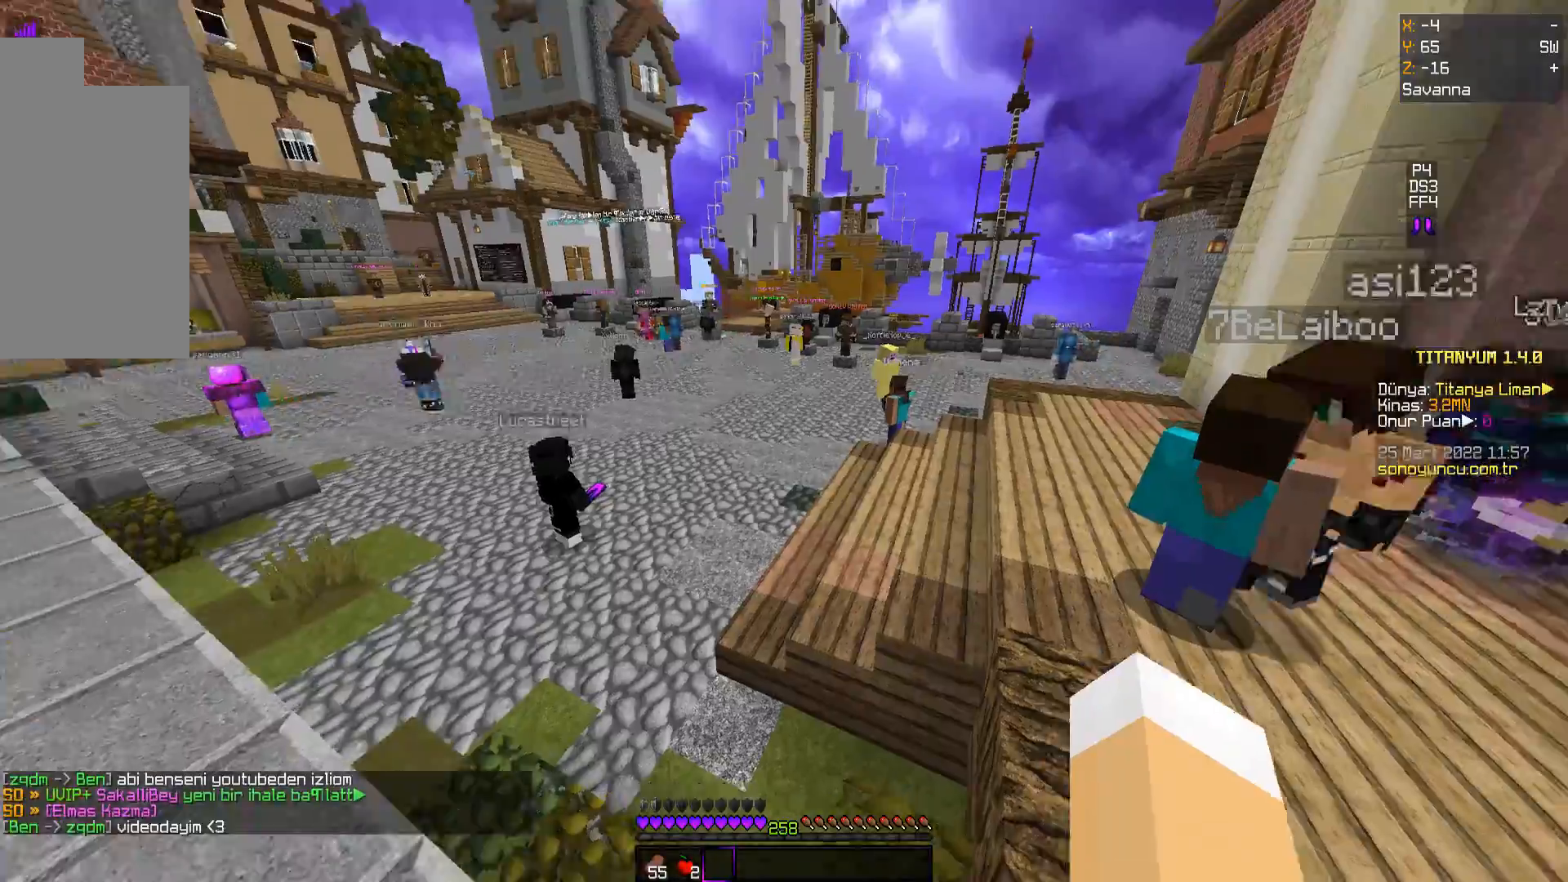
{"keys": ["space", "w"], "mouse": [], "events": [[50, "d", "up"], [267, "space", "down"]]}
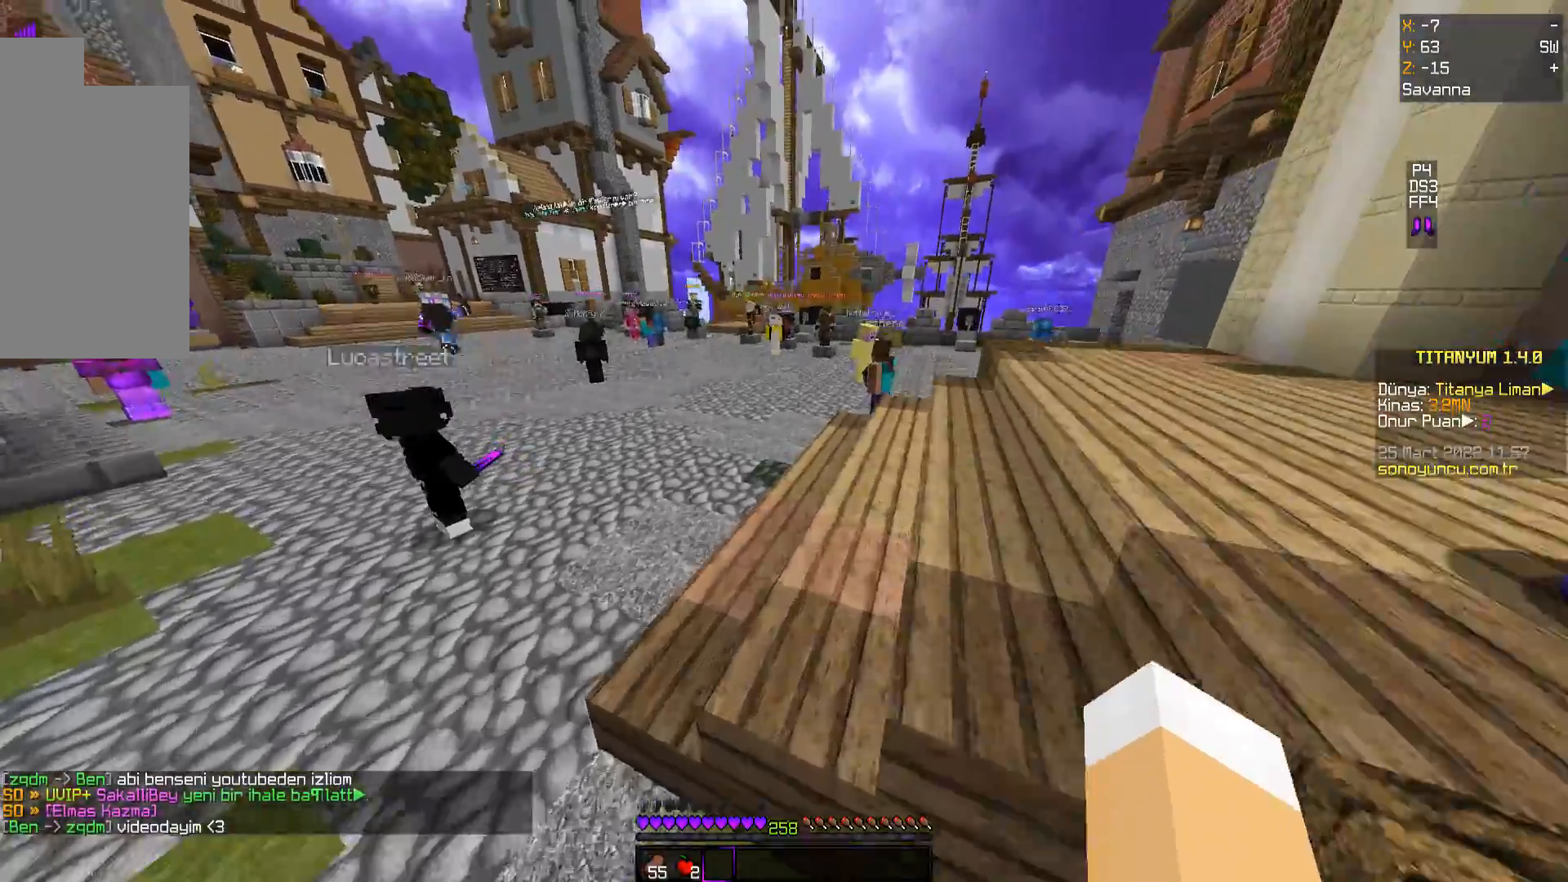
{"keys": ["w"], "mouse": [], "events": [[267, "space", "up"]]}
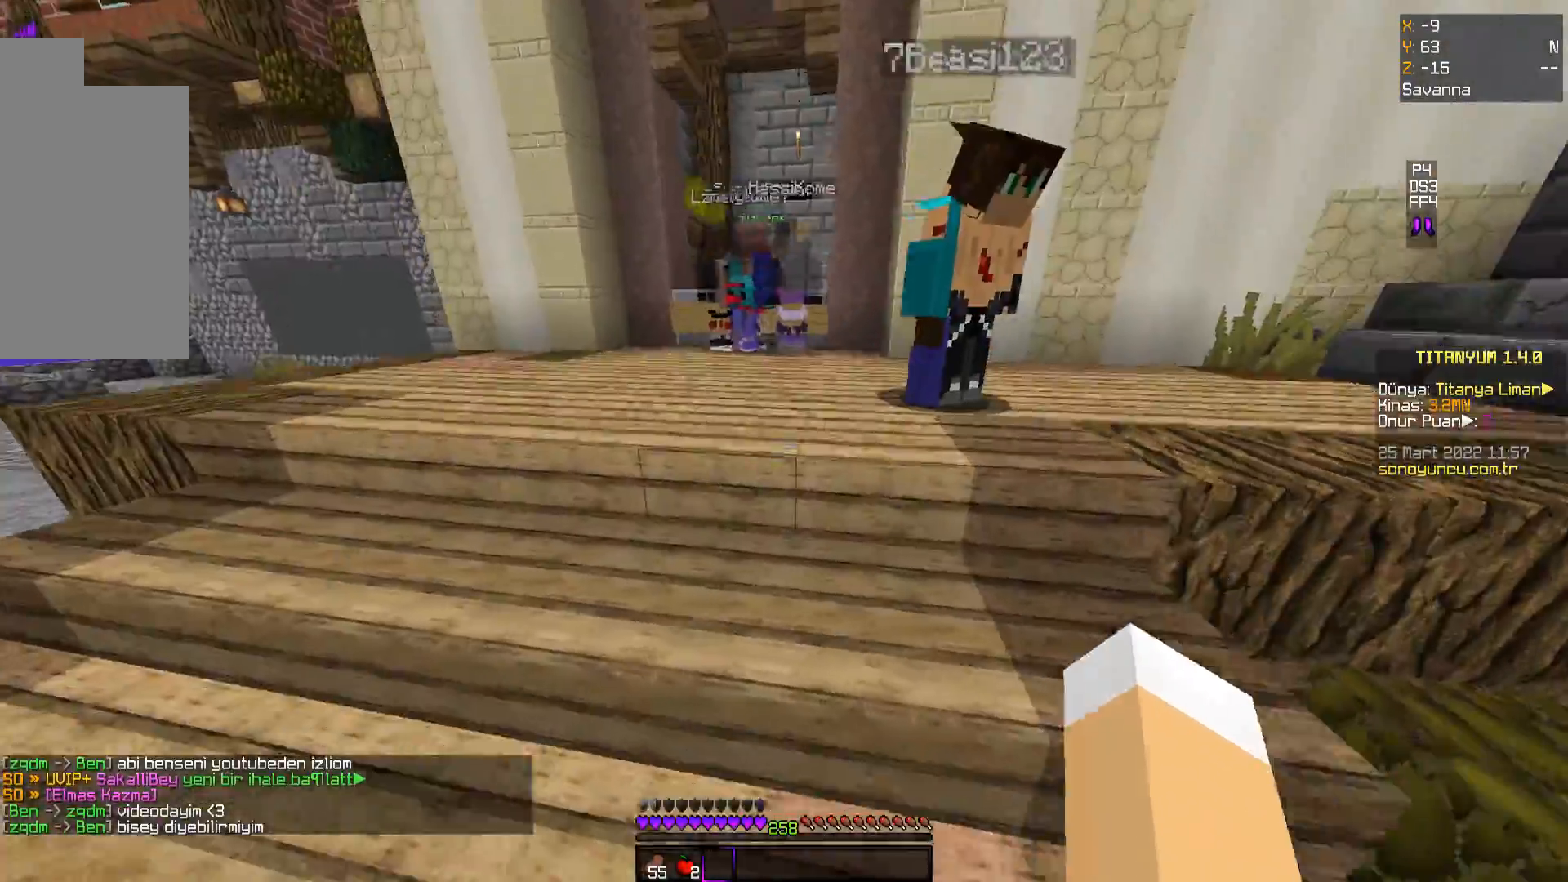
{"keys": ["w"], "mouse": [], "events": []}
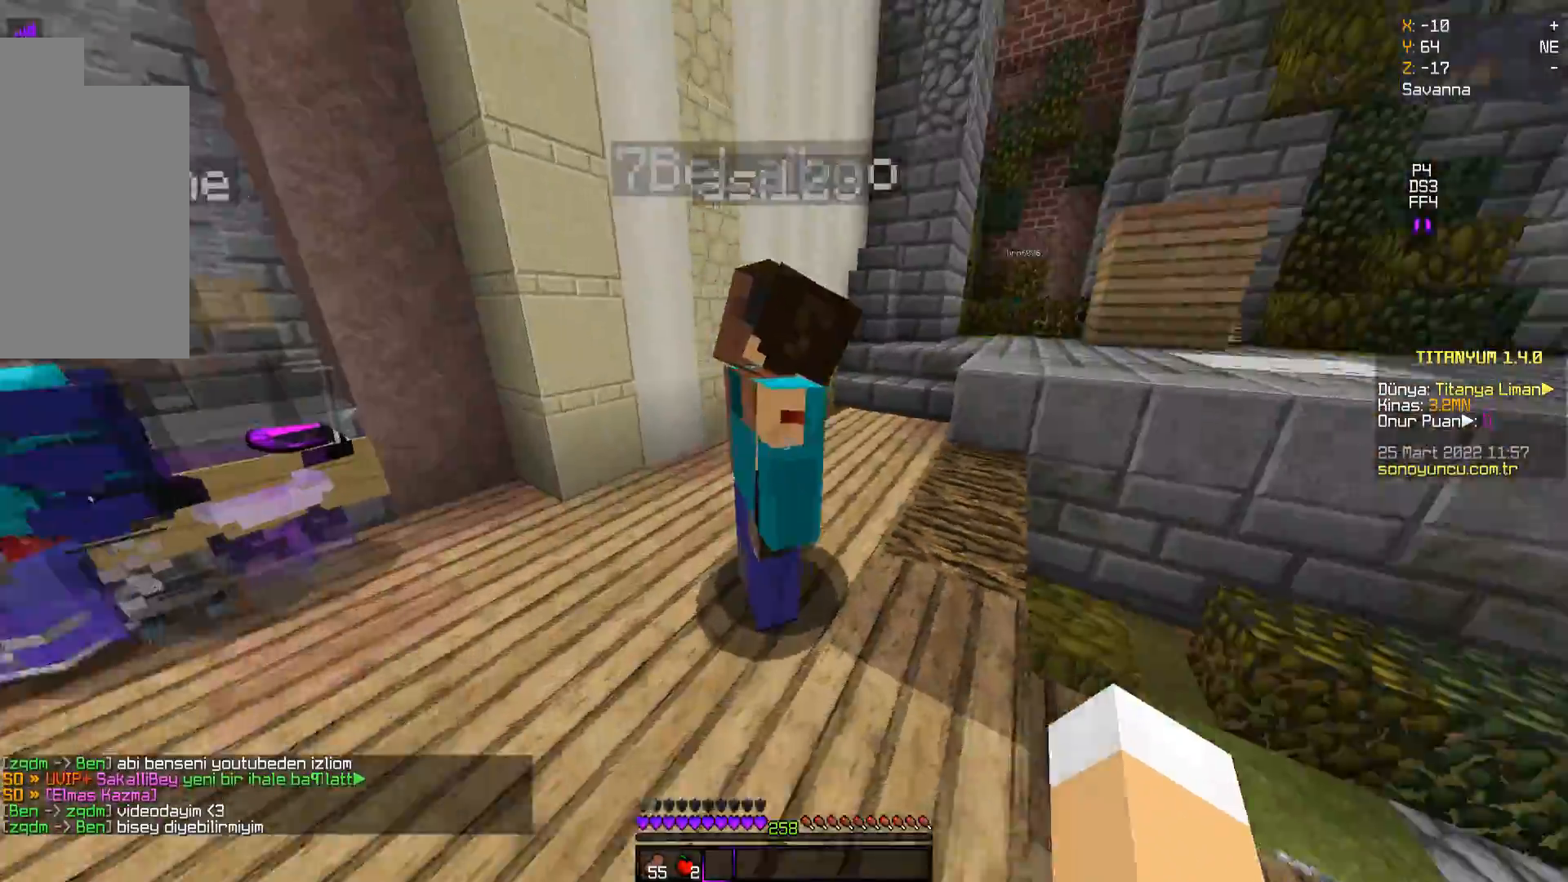
{"keys": ["w"], "mouse": [], "events": [[34, "space", "down"], [334, "space", "up"]]}
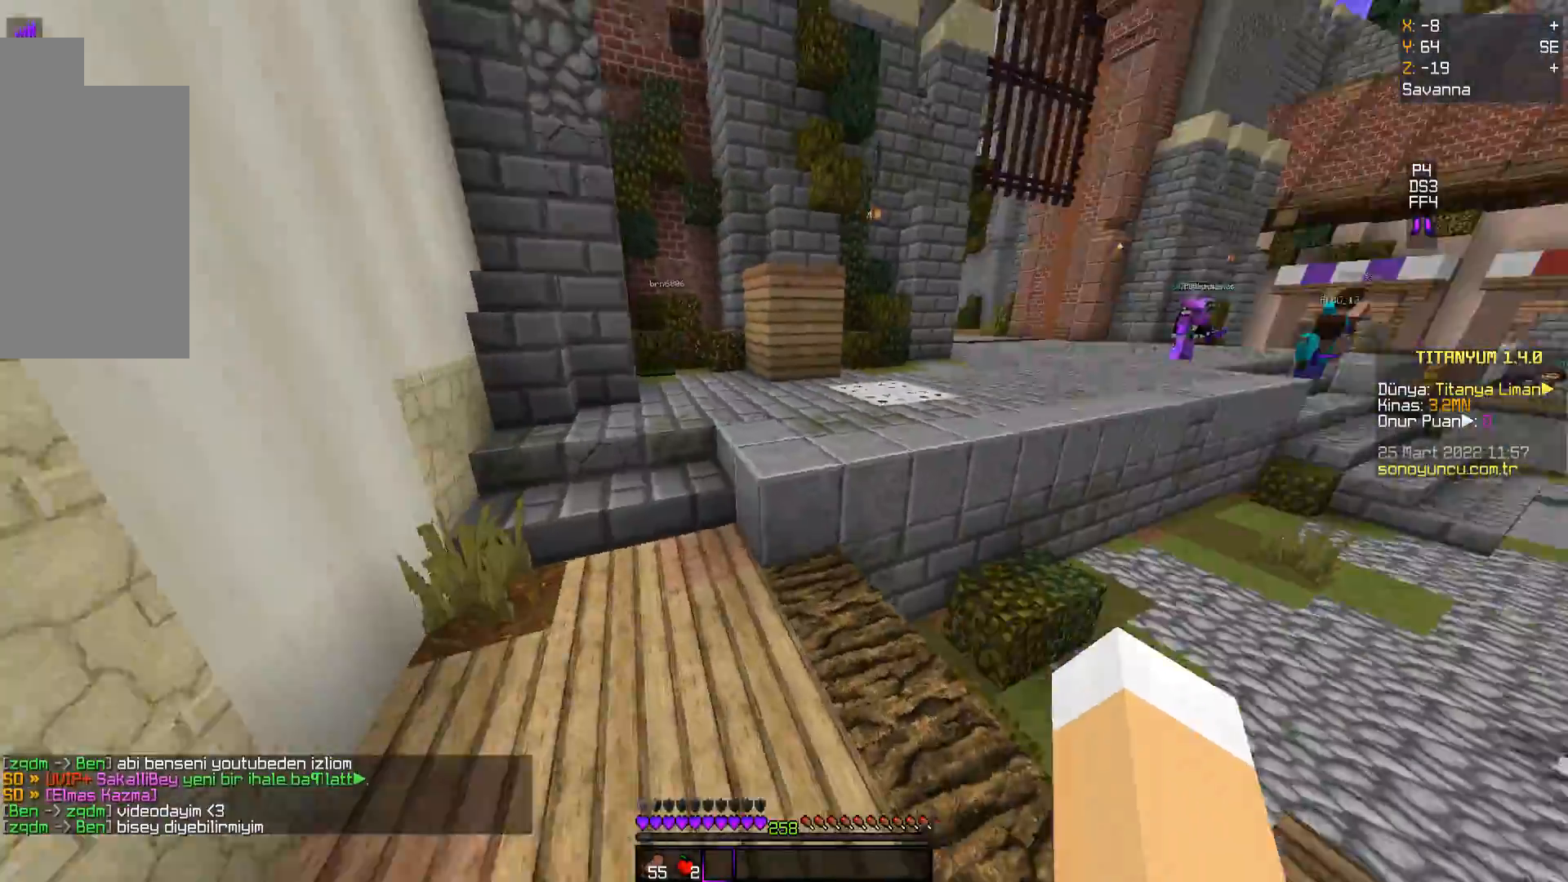
{"keys": ["w"], "mouse": [], "events": [[267, "space", "down"], [433, "space", "up"]]}
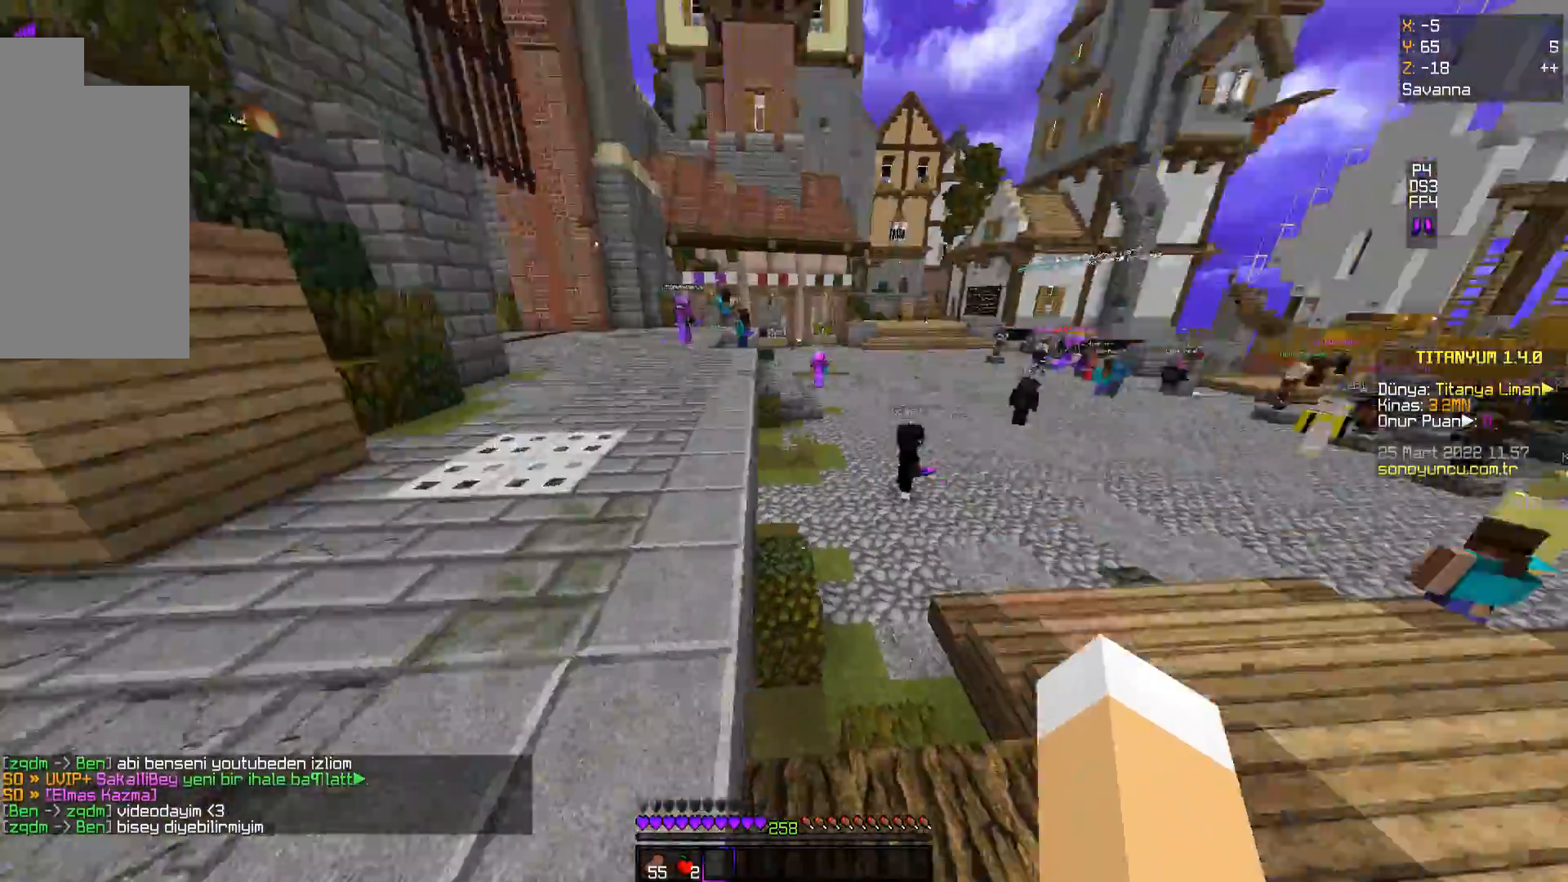
{"keys": ["space", "w"], "mouse": [], "events": [[351, "space", "down"]]}
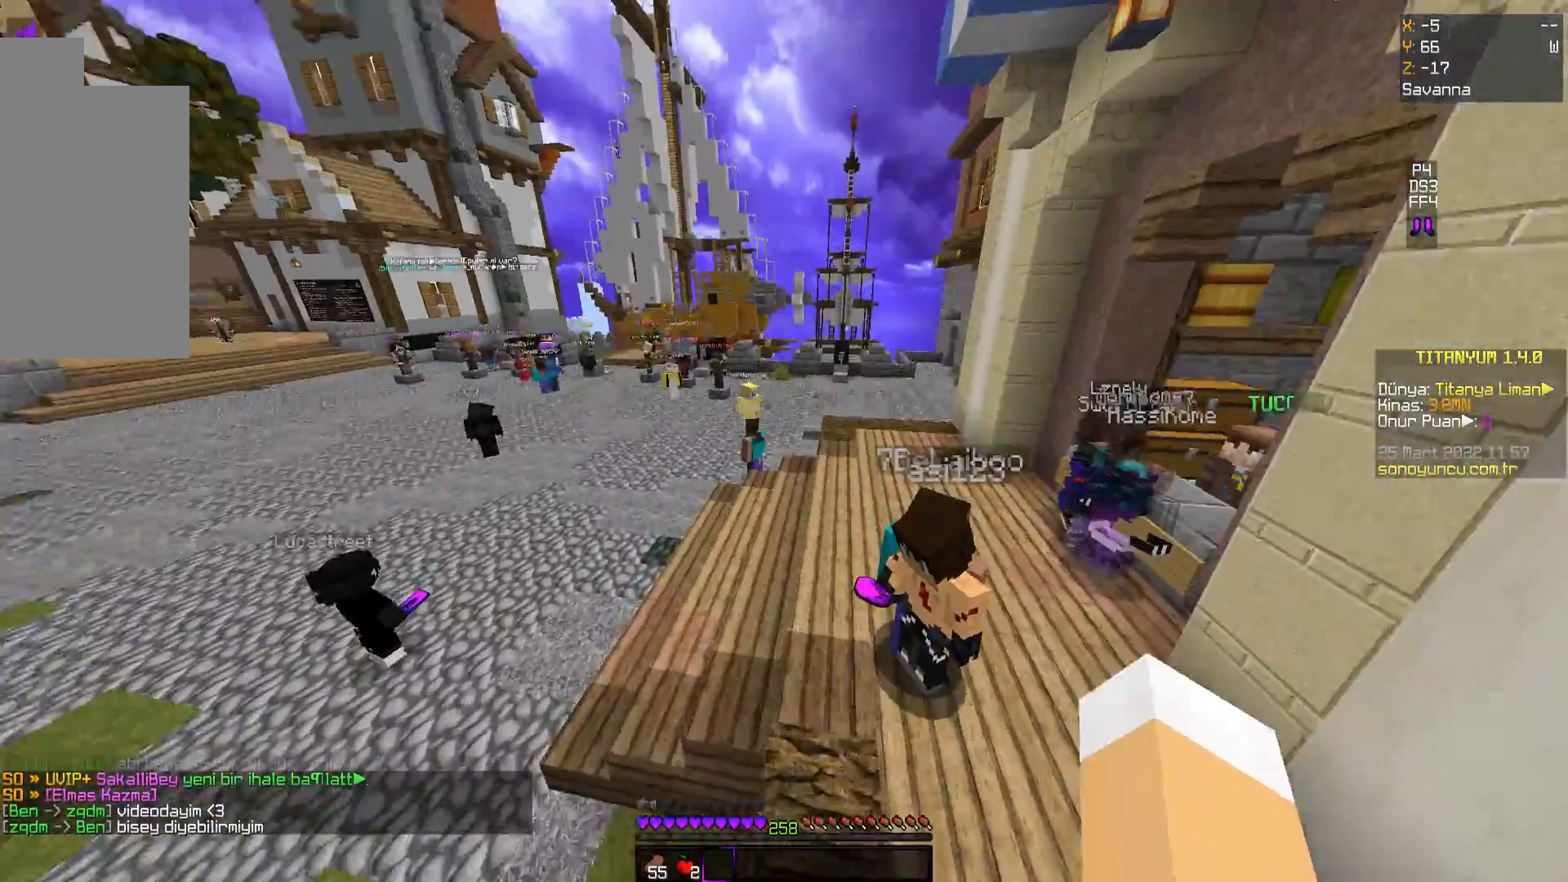
{"keys": ["w"], "mouse": [], "events": [[33, "mouse_right", "down"], [133, "mouse_right", "up"], [200, "space", "up"]]}
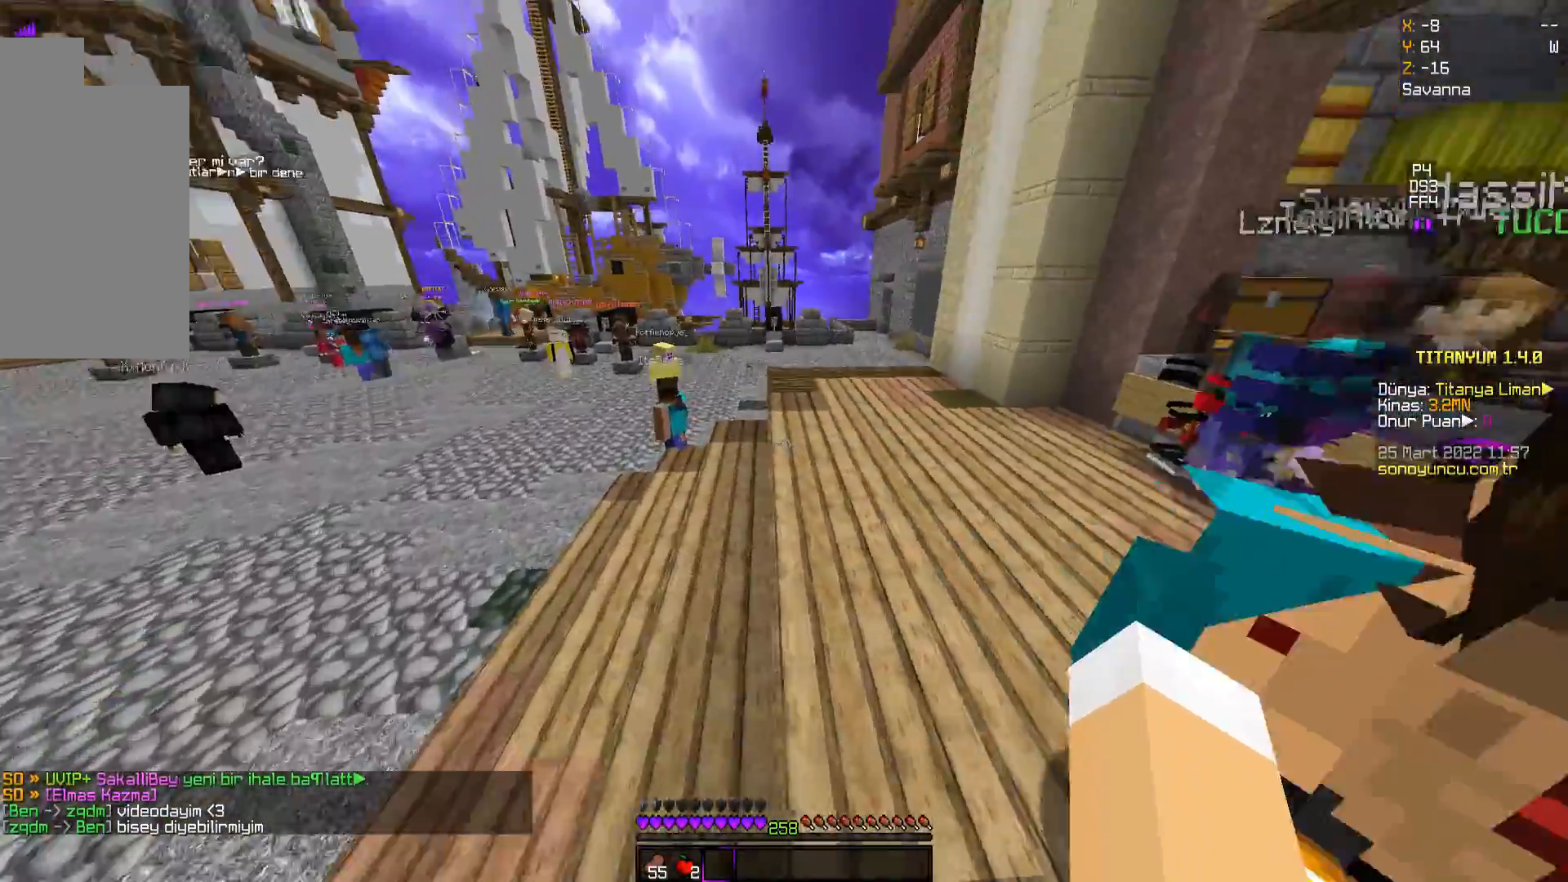
{"keys": ["w"], "mouse": [], "events": []}
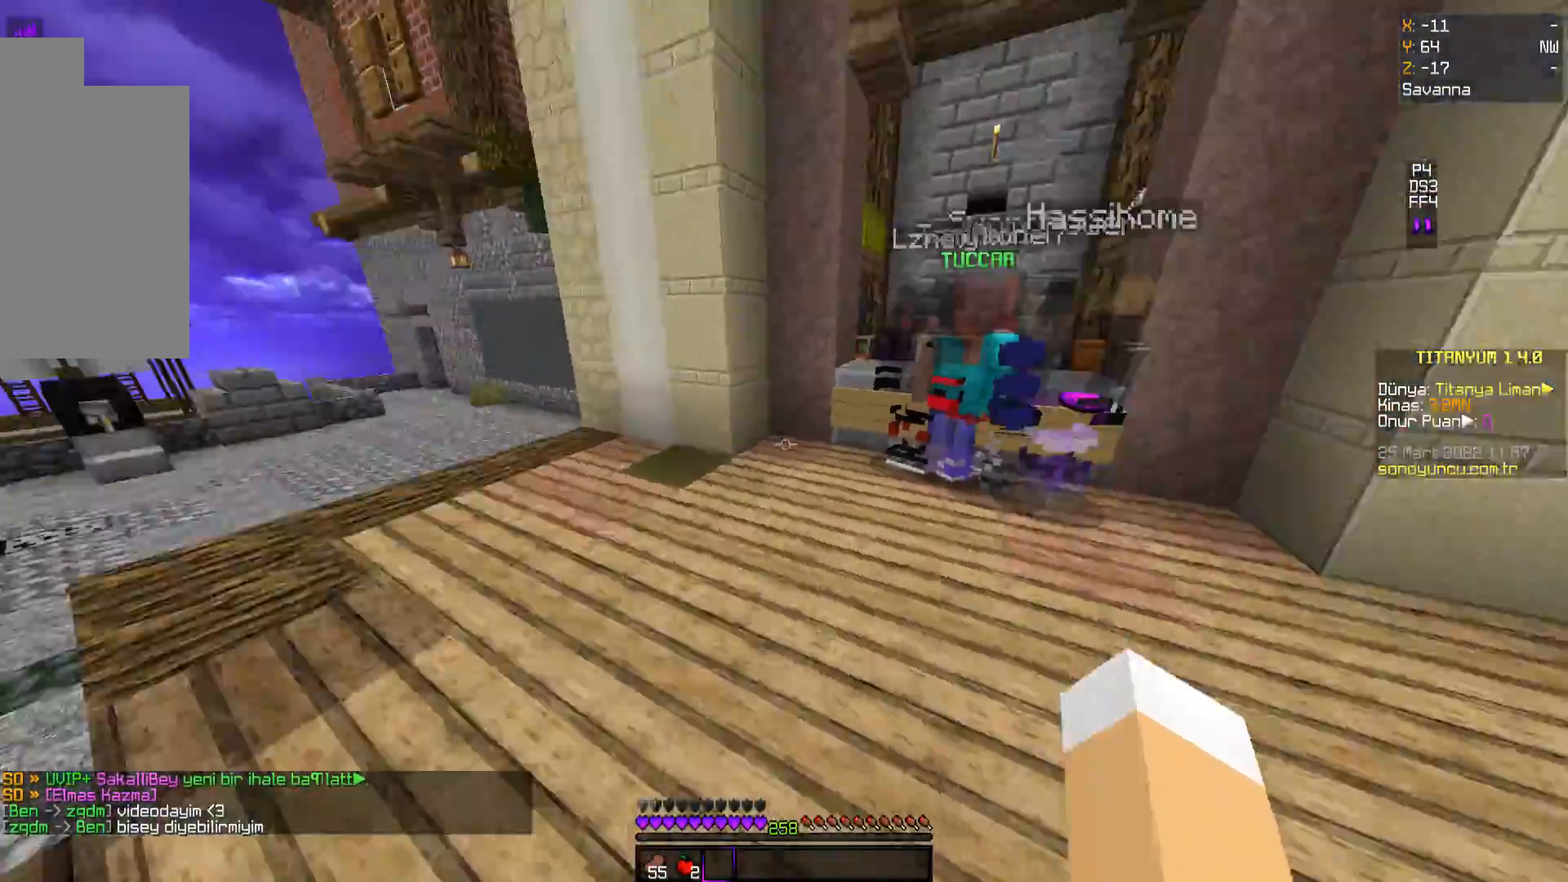
{"keys": ["w"], "mouse": [], "events": []}
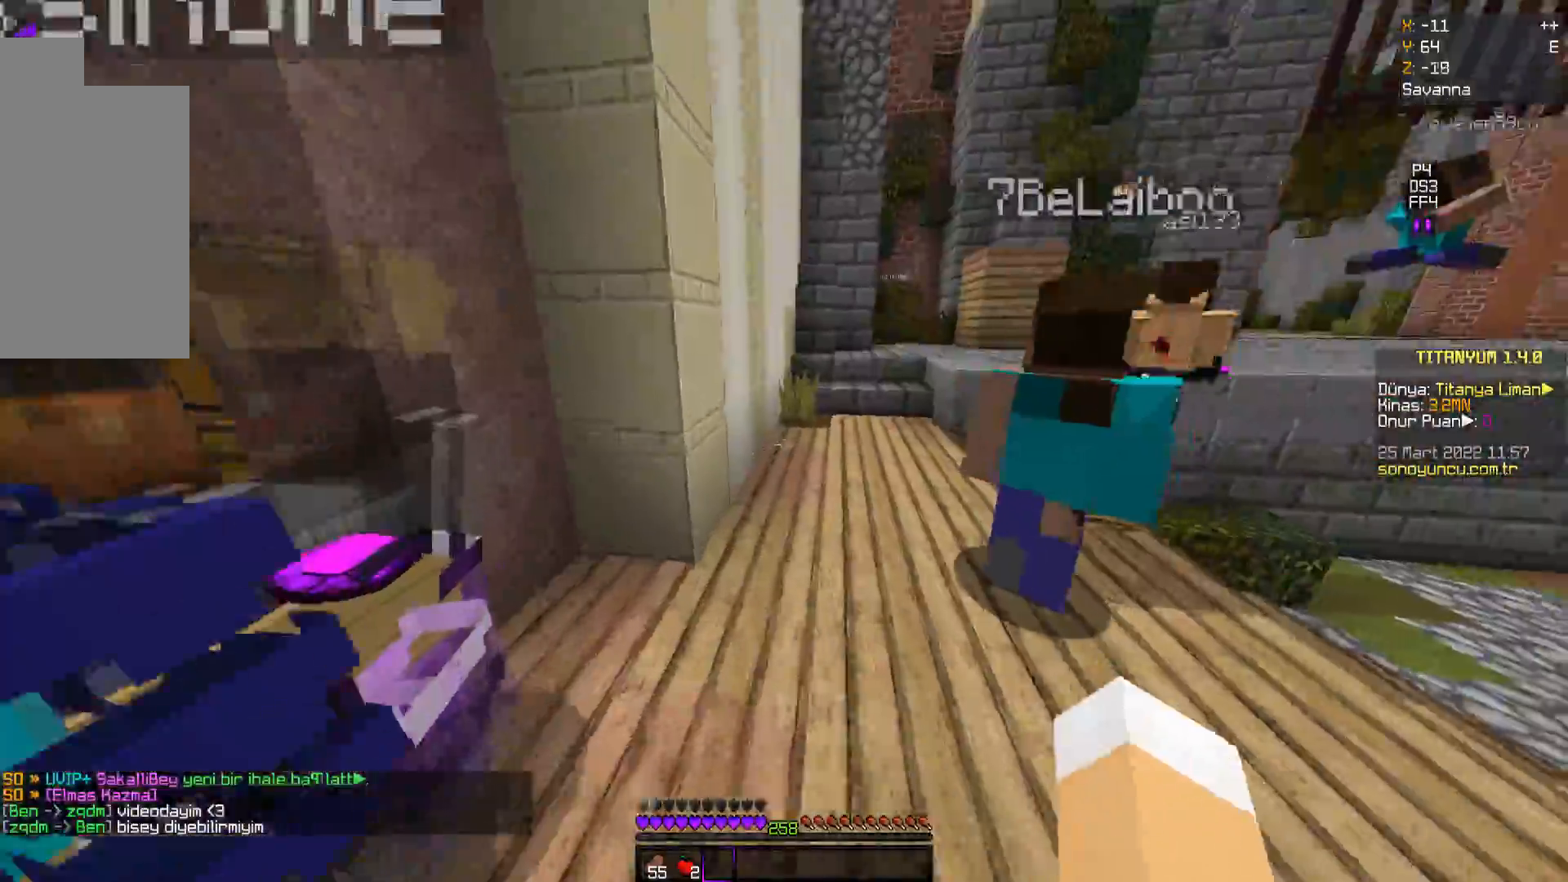
{"keys": ["w"], "mouse": [], "events": [[167, "d", "down"], [267, "d", "up"], [284, "d", "down"], [384, "d", "up"]]}
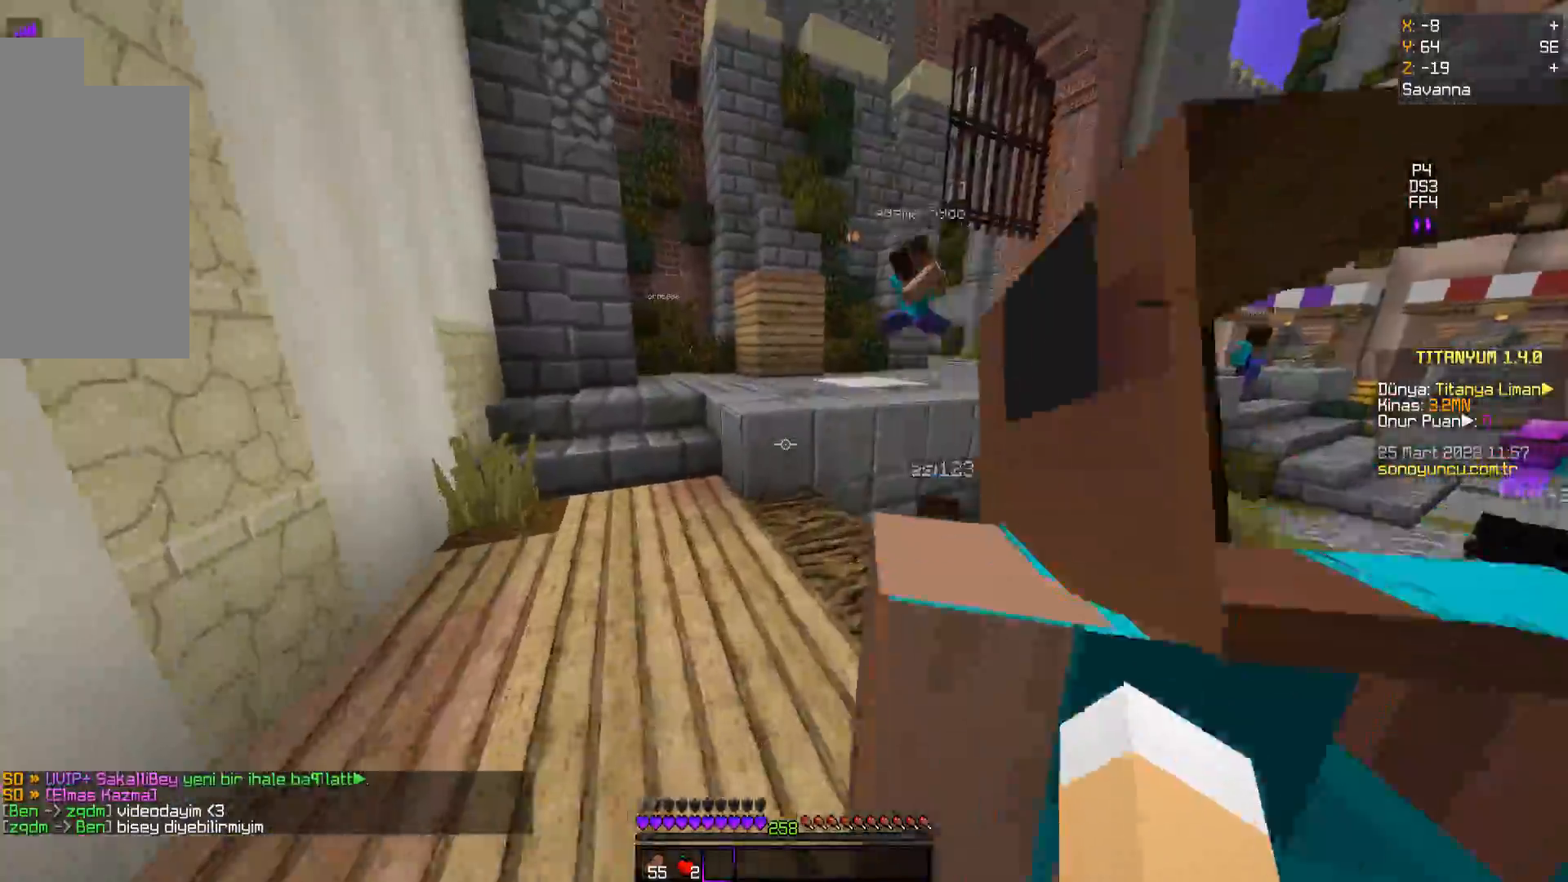
{"keys": ["w"], "mouse": [], "events": []}
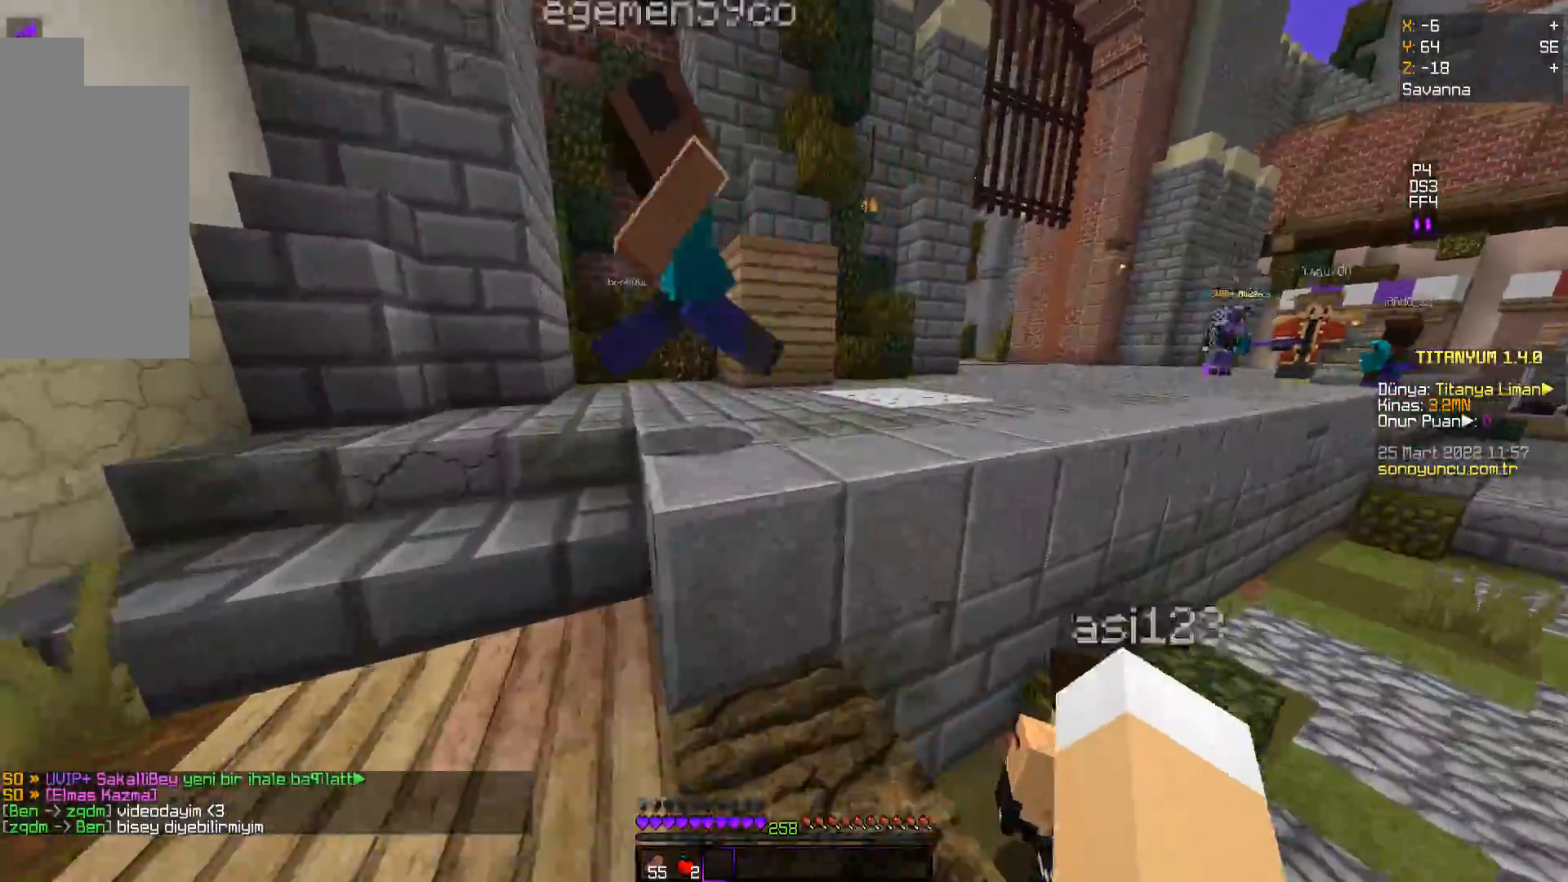
{"keys": ["w"], "mouse": [], "events": [[50, "space", "down"], [417, "space", "up"]]}
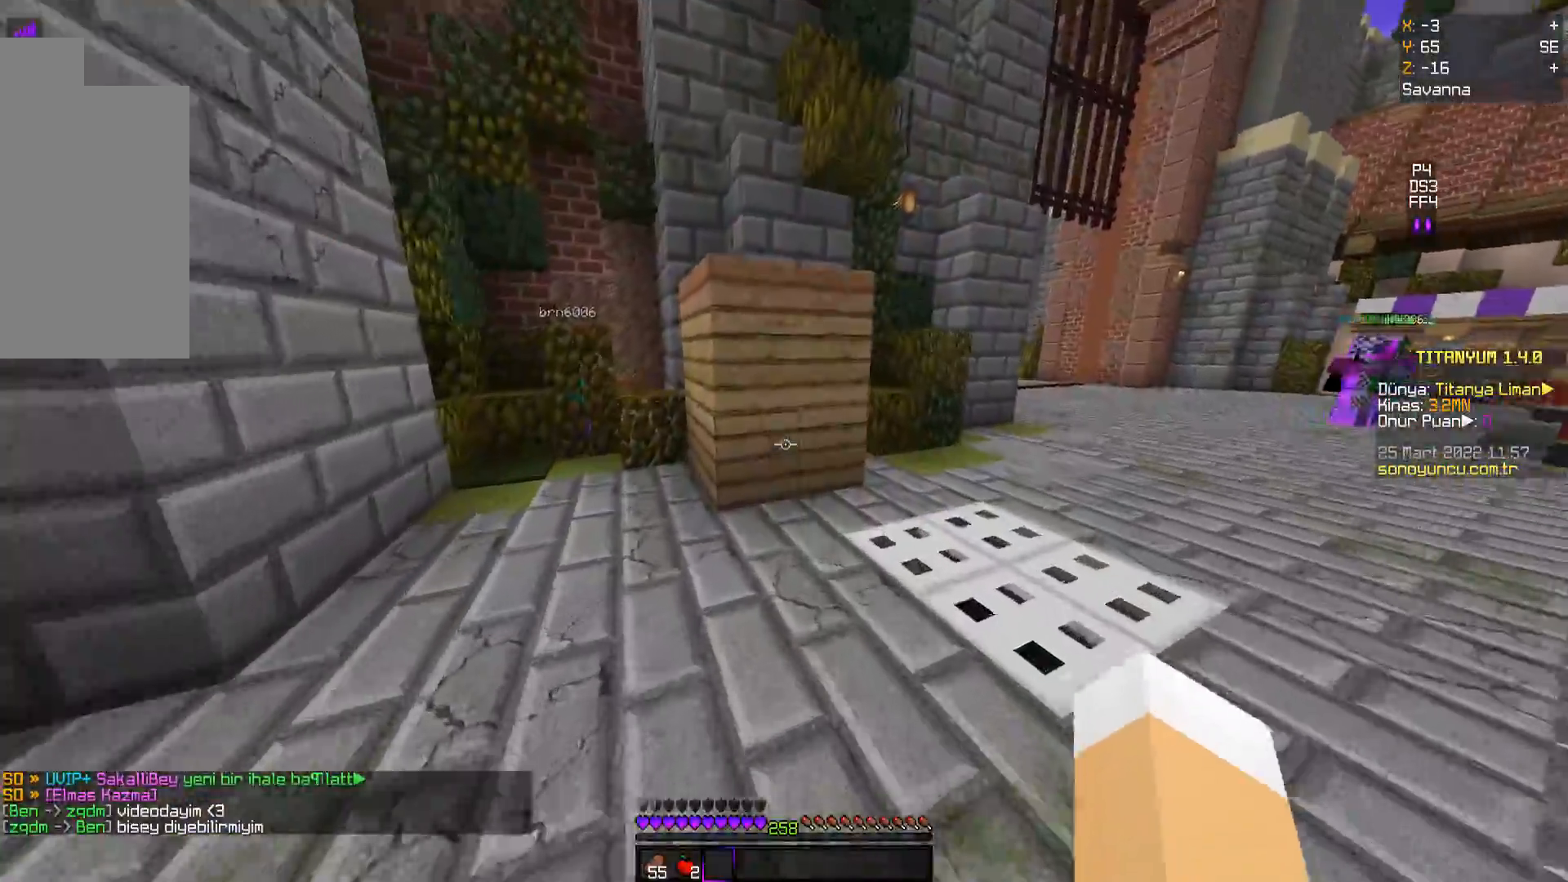
{"keys": ["space", "w"], "mouse": [], "events": [[283, "space", "down"]]}
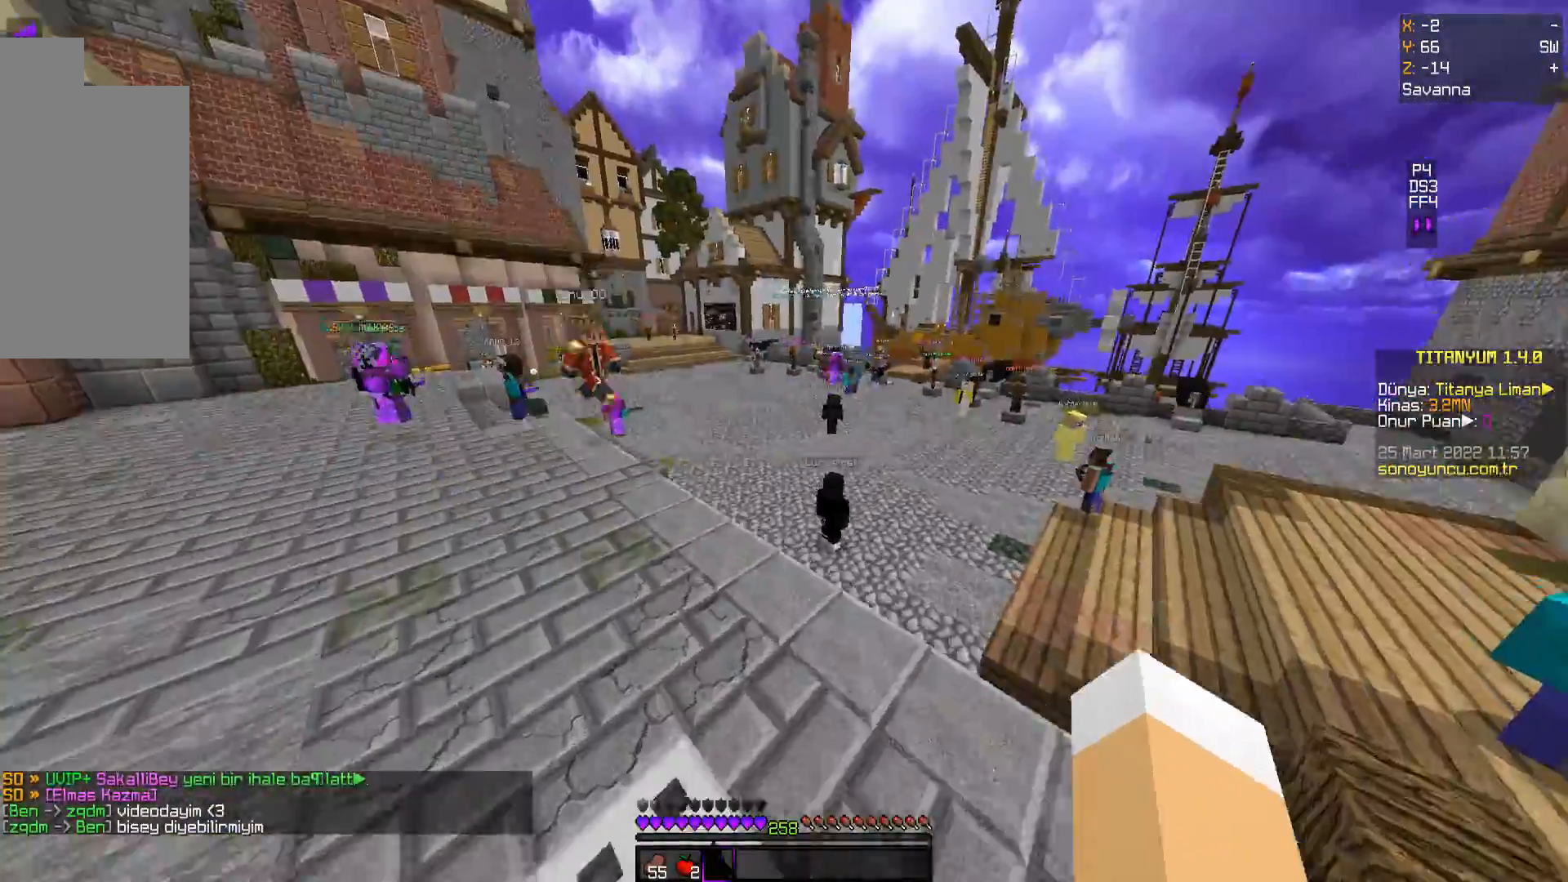
{"keys": ["w"], "mouse": [], "events": [[134, "space", "up"]]}
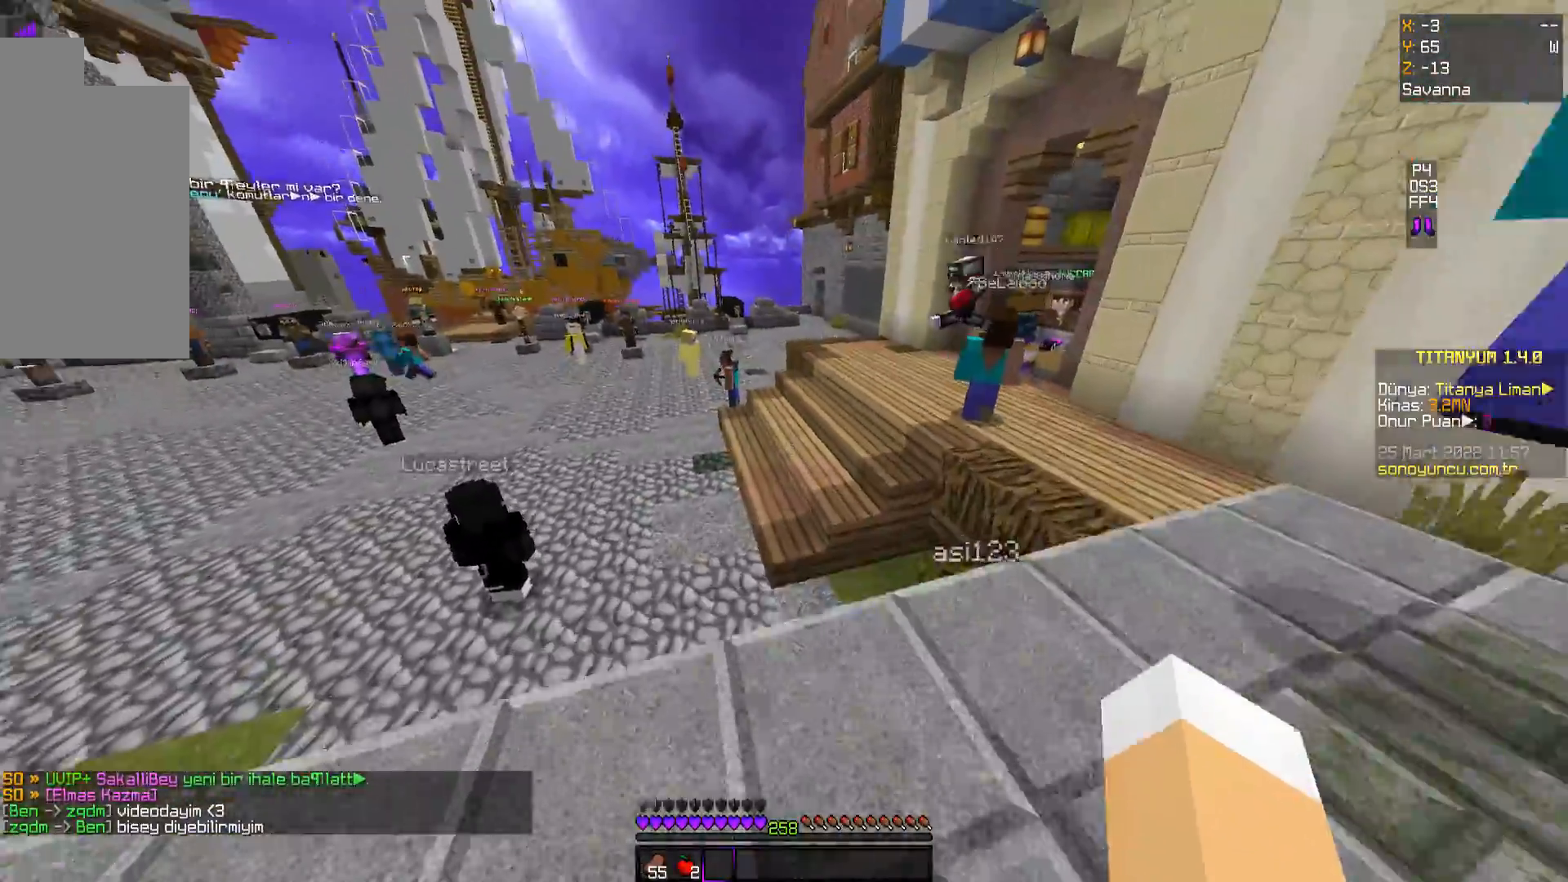
{"keys": ["space", "w"], "mouse": [], "events": [[183, "space", "down"]]}
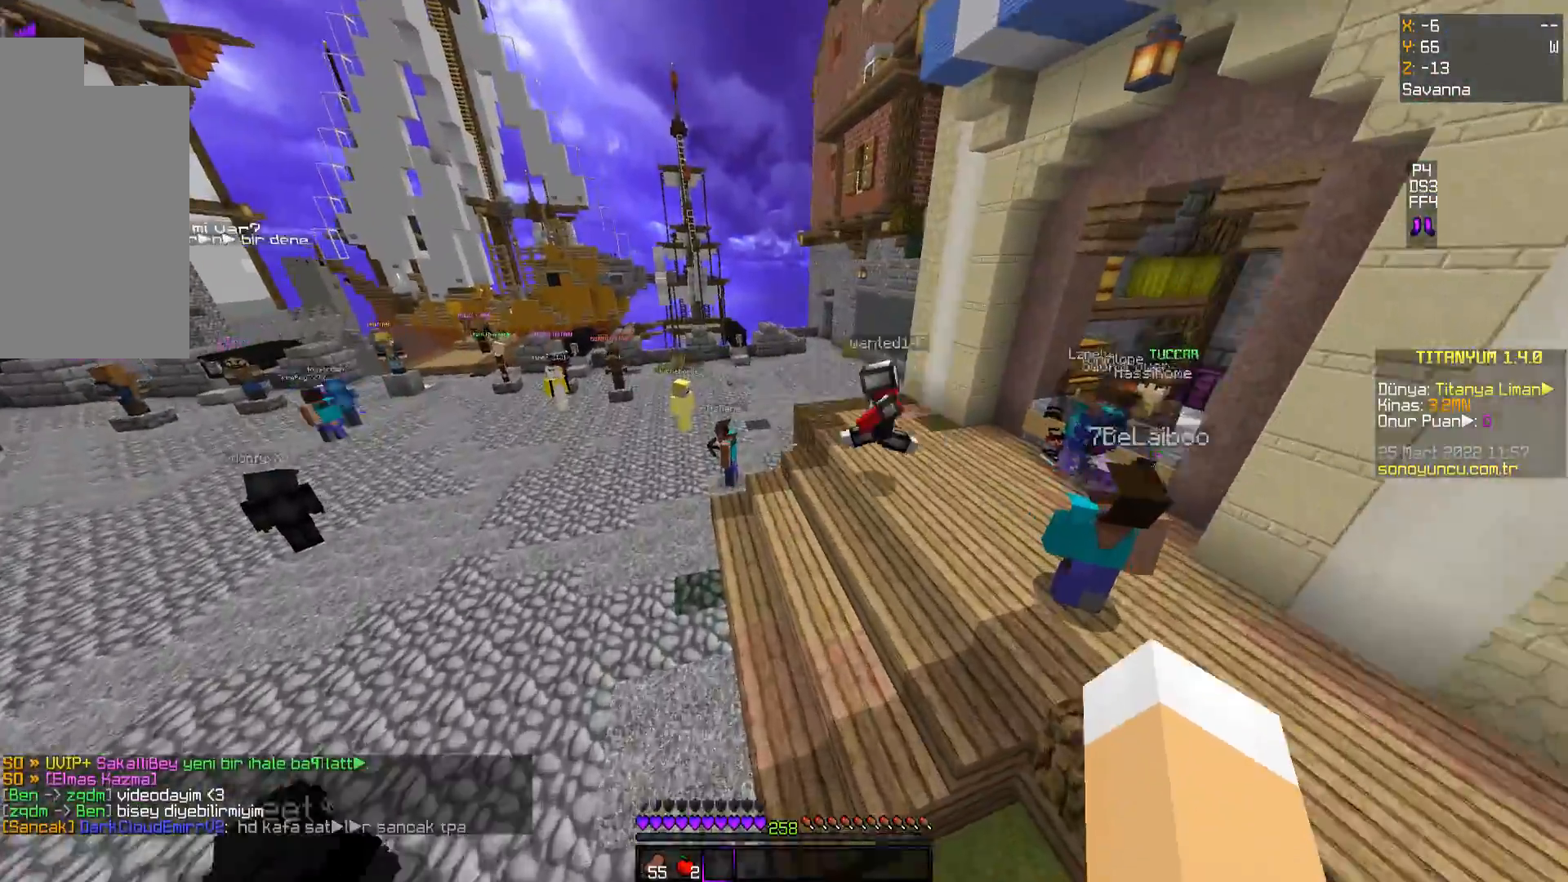
{"keys": ["w"], "mouse": [], "events": [[401, "space", "up"]]}
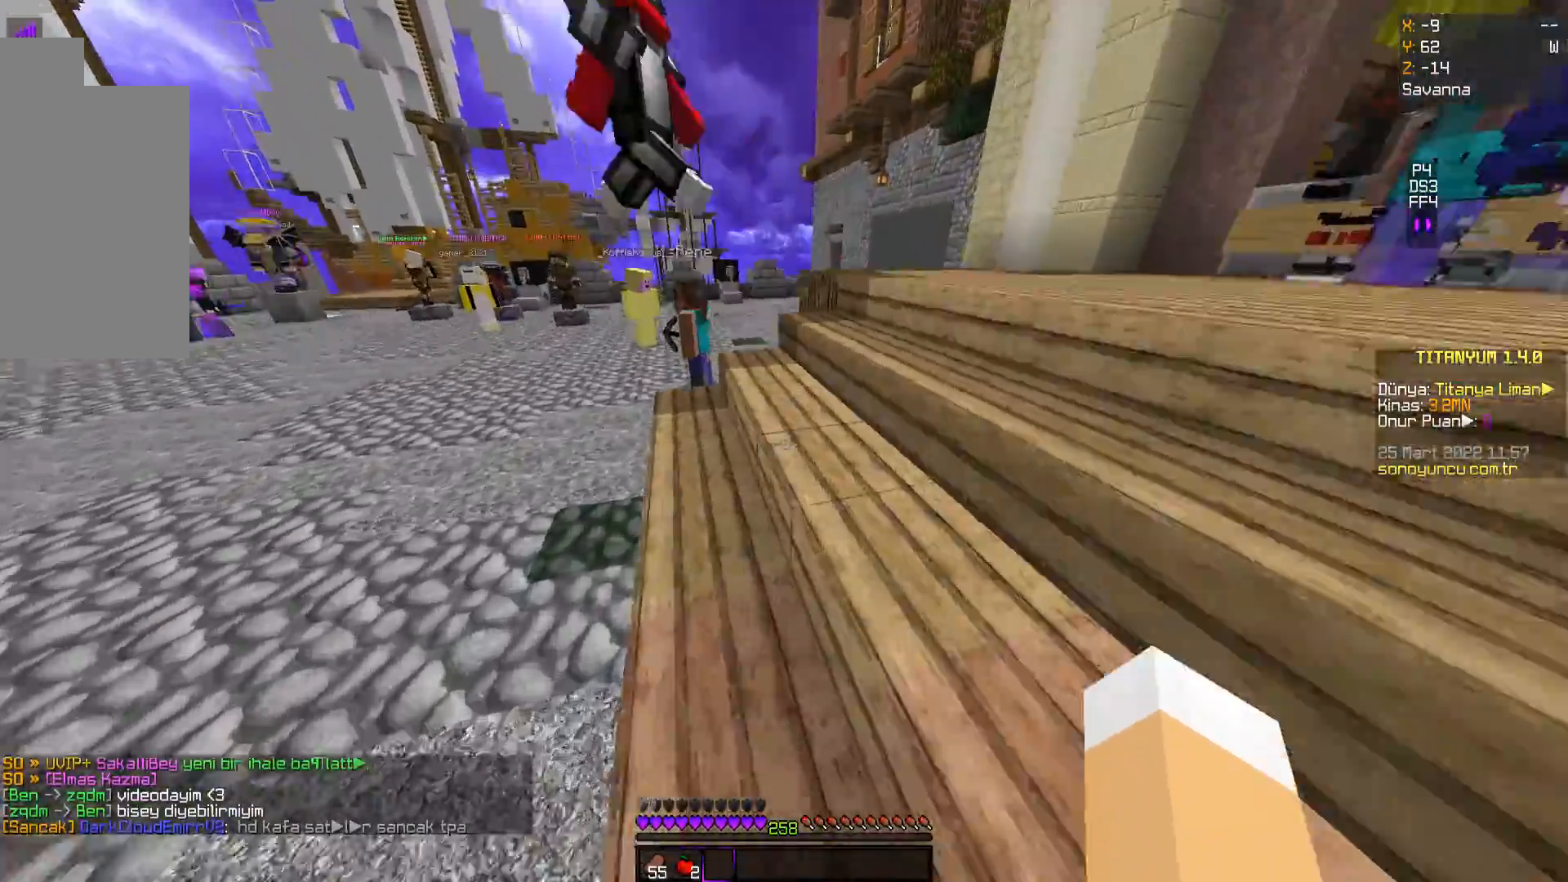
{"keys": ["d", "w"], "mouse": [], "events": [[233, "d", "down"]]}
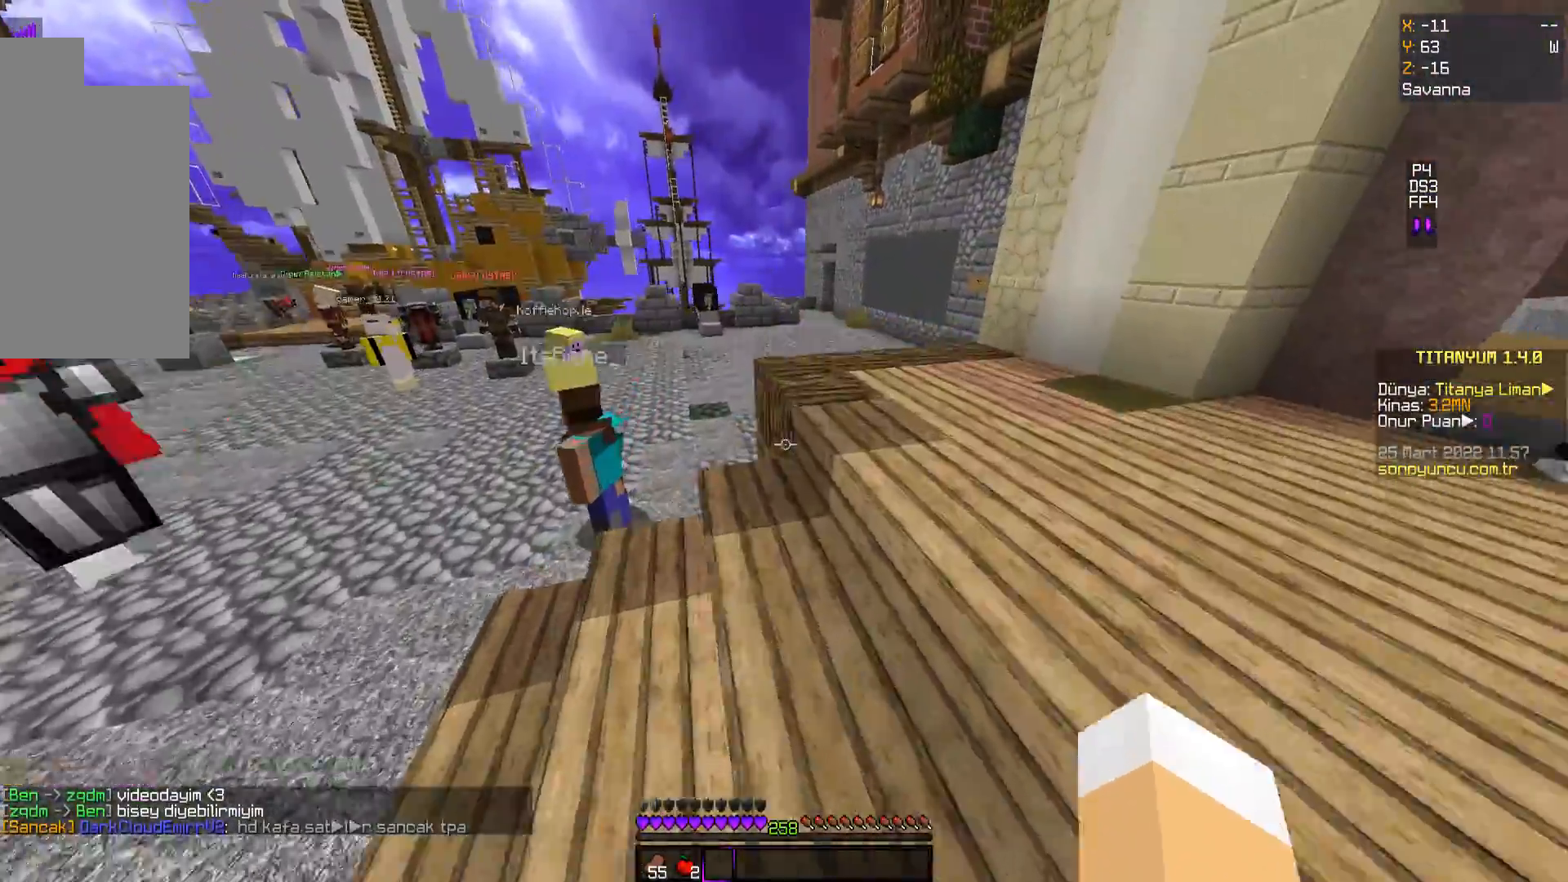
{"keys": ["w"], "mouse": [], "events": [[451, "d", "up"]]}
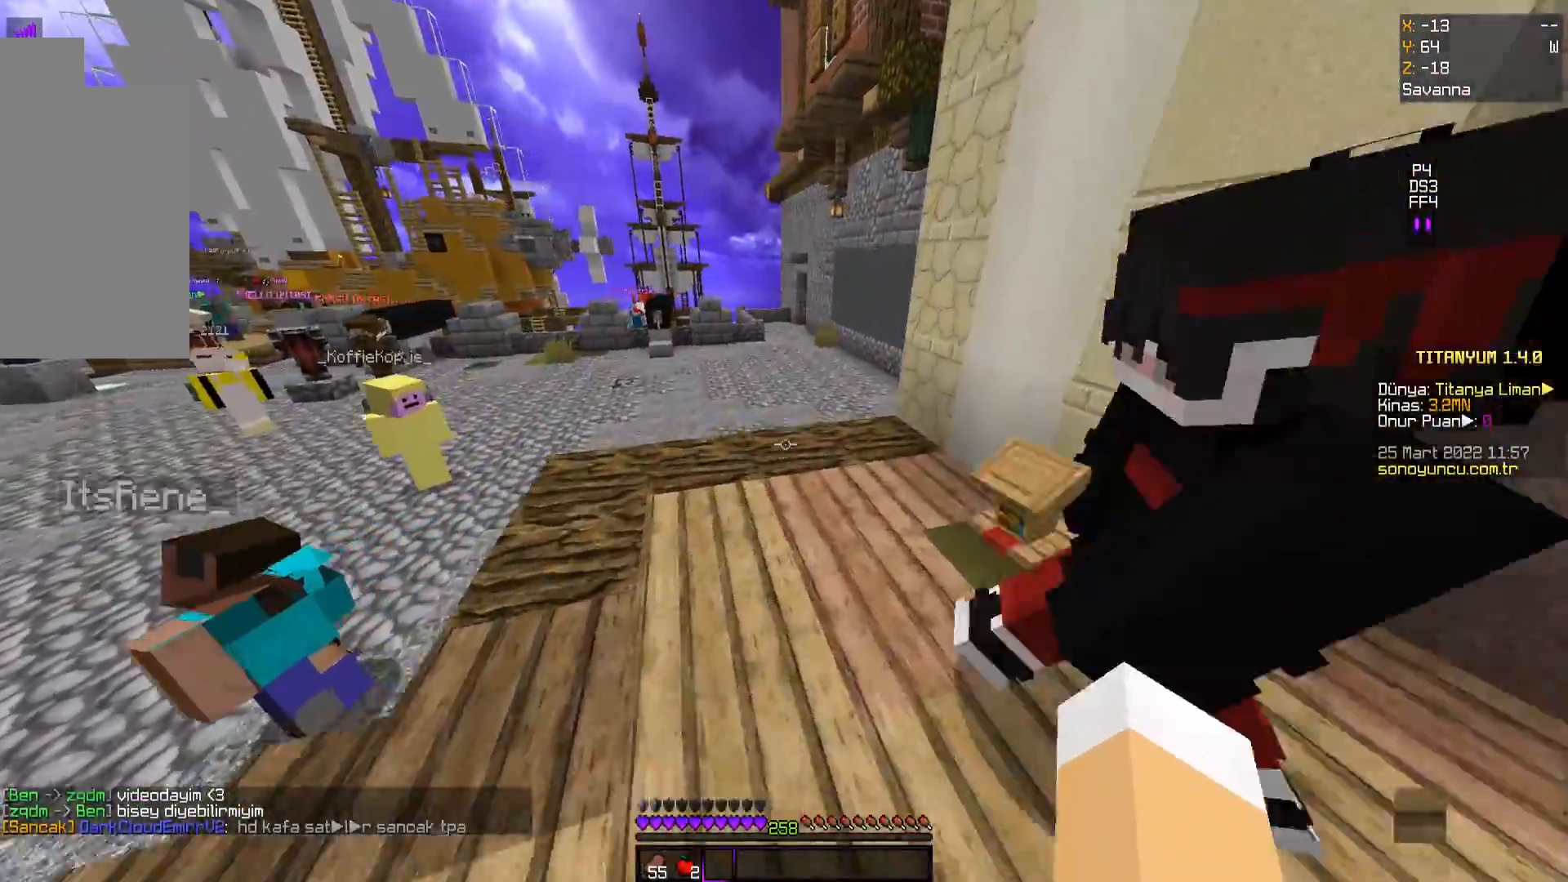
{"keys": ["a", "space", "w"], "mouse": [], "events": [[183, "a", "down"], [300, "space", "down"]]}
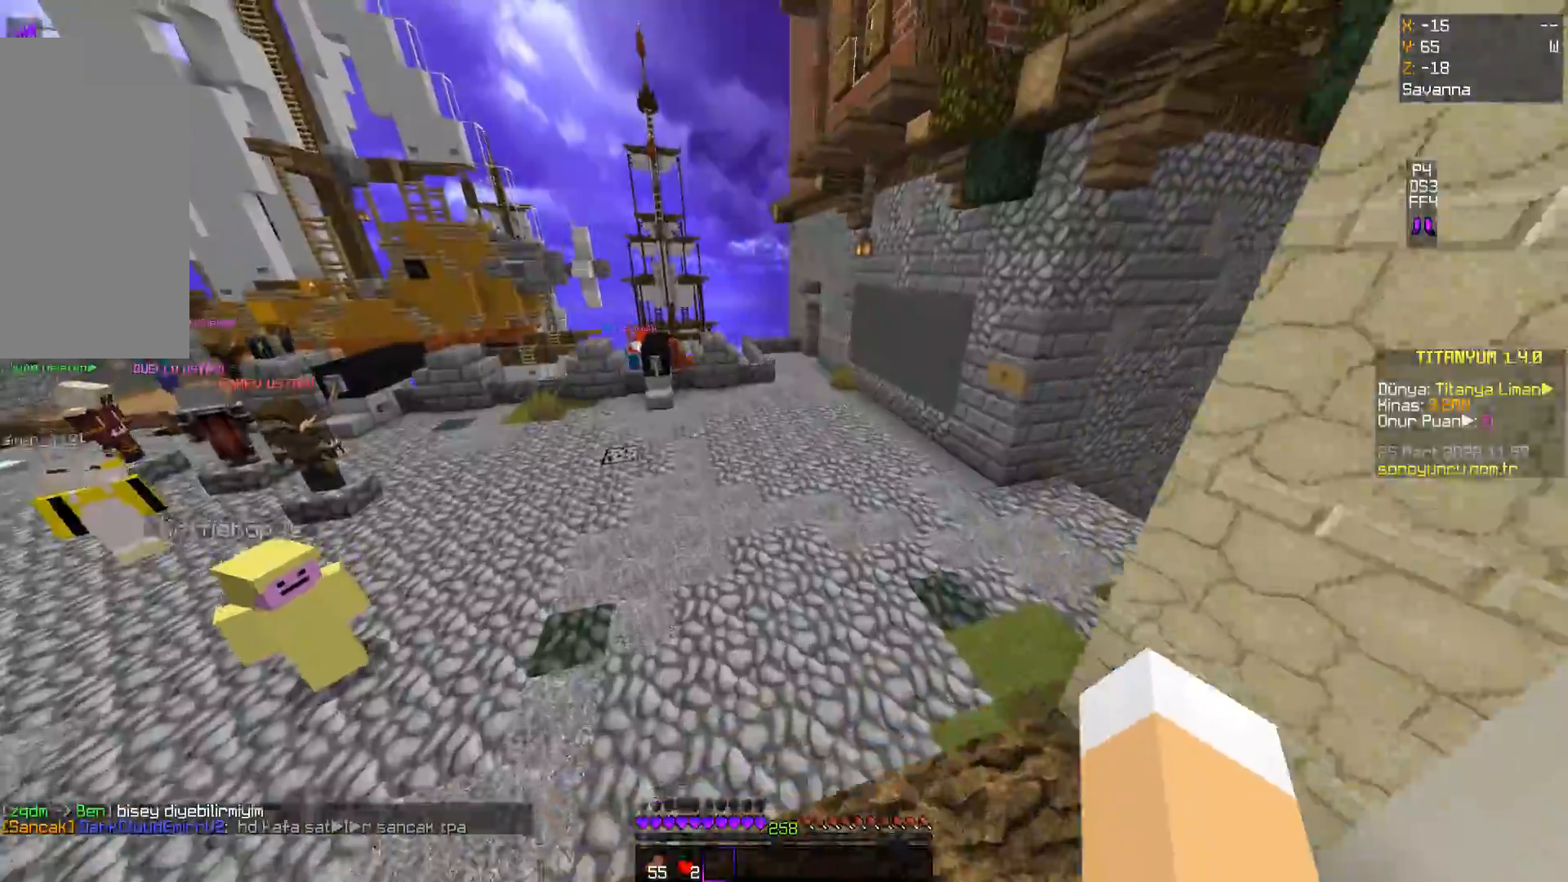
{"keys": ["space", "w"], "mouse": [], "events": [[351, "space", "up"], [367, "space", "down"], [384, "space", "up"], [417, "a", "up"], [417, "space", "down"]]}
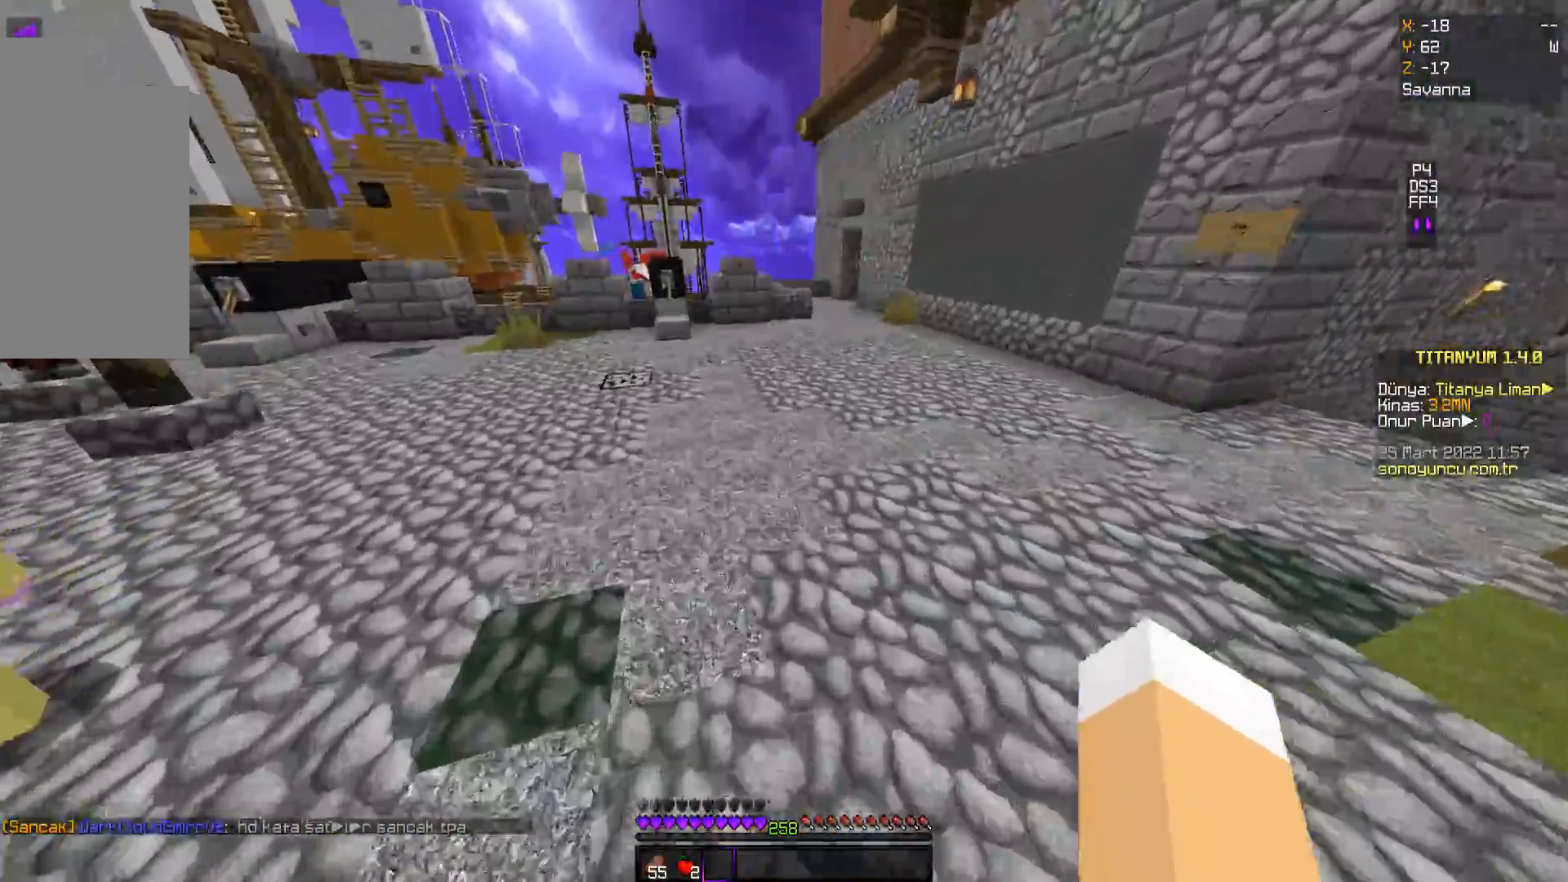
{"keys": ["w"], "mouse": [], "events": [[300, "space", "up"]]}
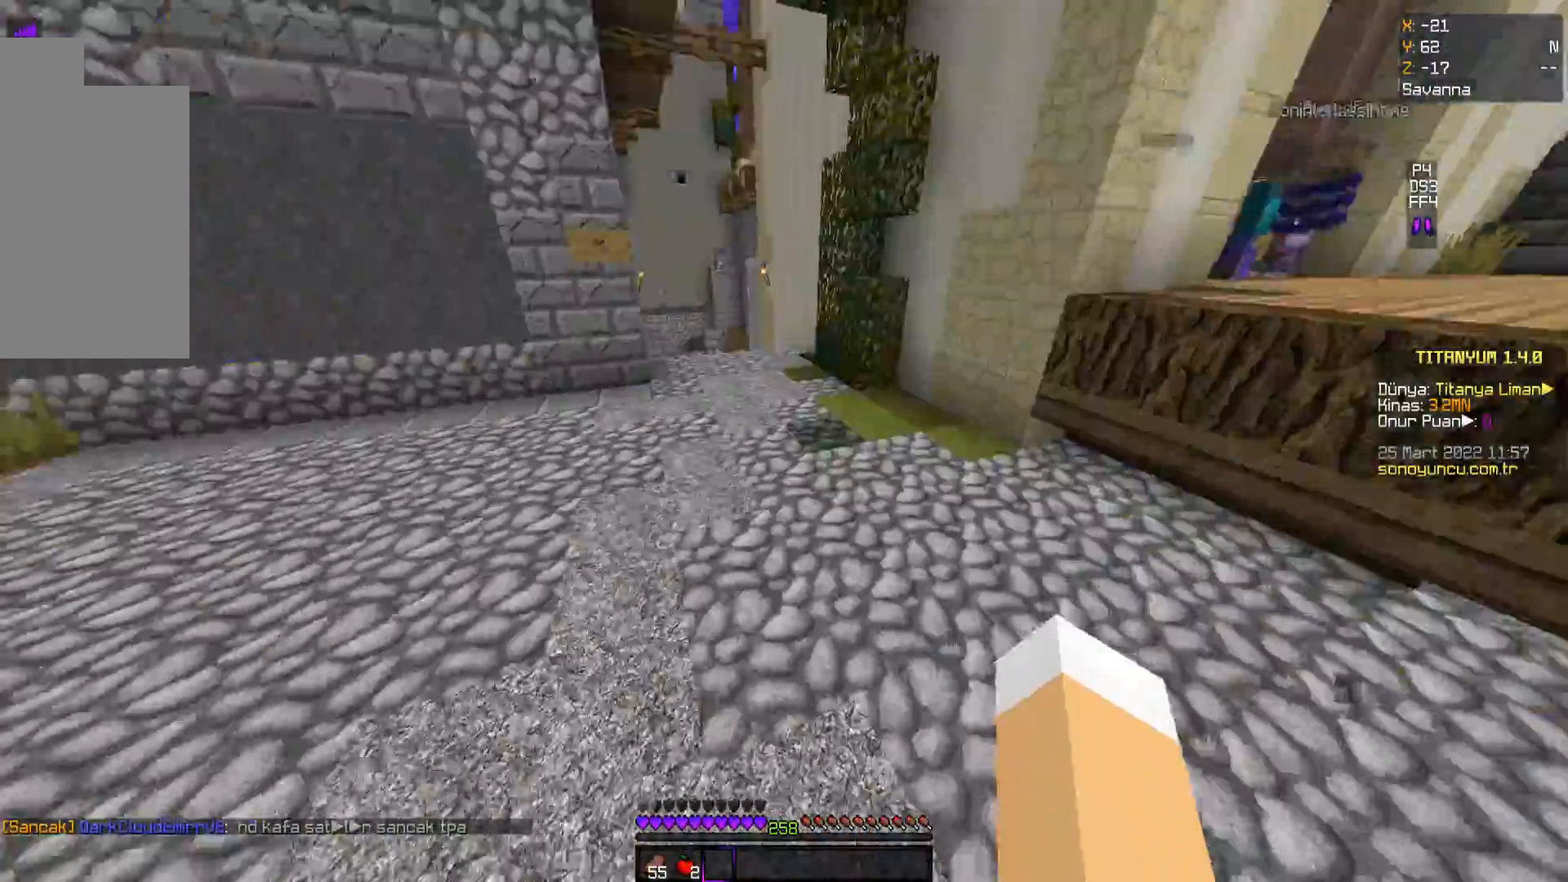
{"keys": ["w"], "mouse": [], "events": []}
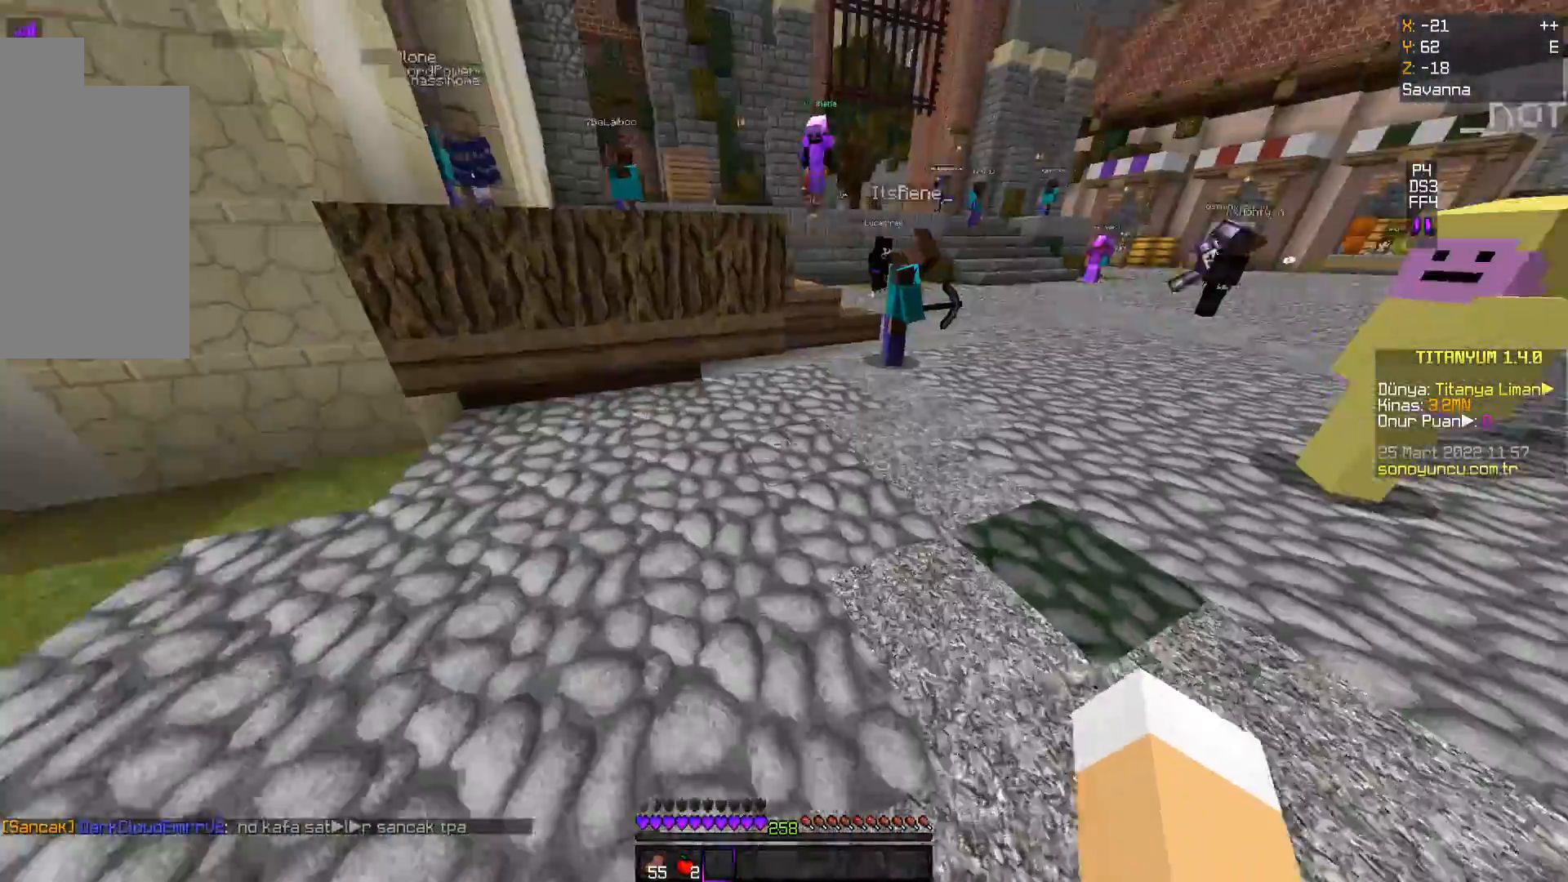
{"keys": ["d", "w"], "mouse": [], "events": [[417, "d", "down"]]}
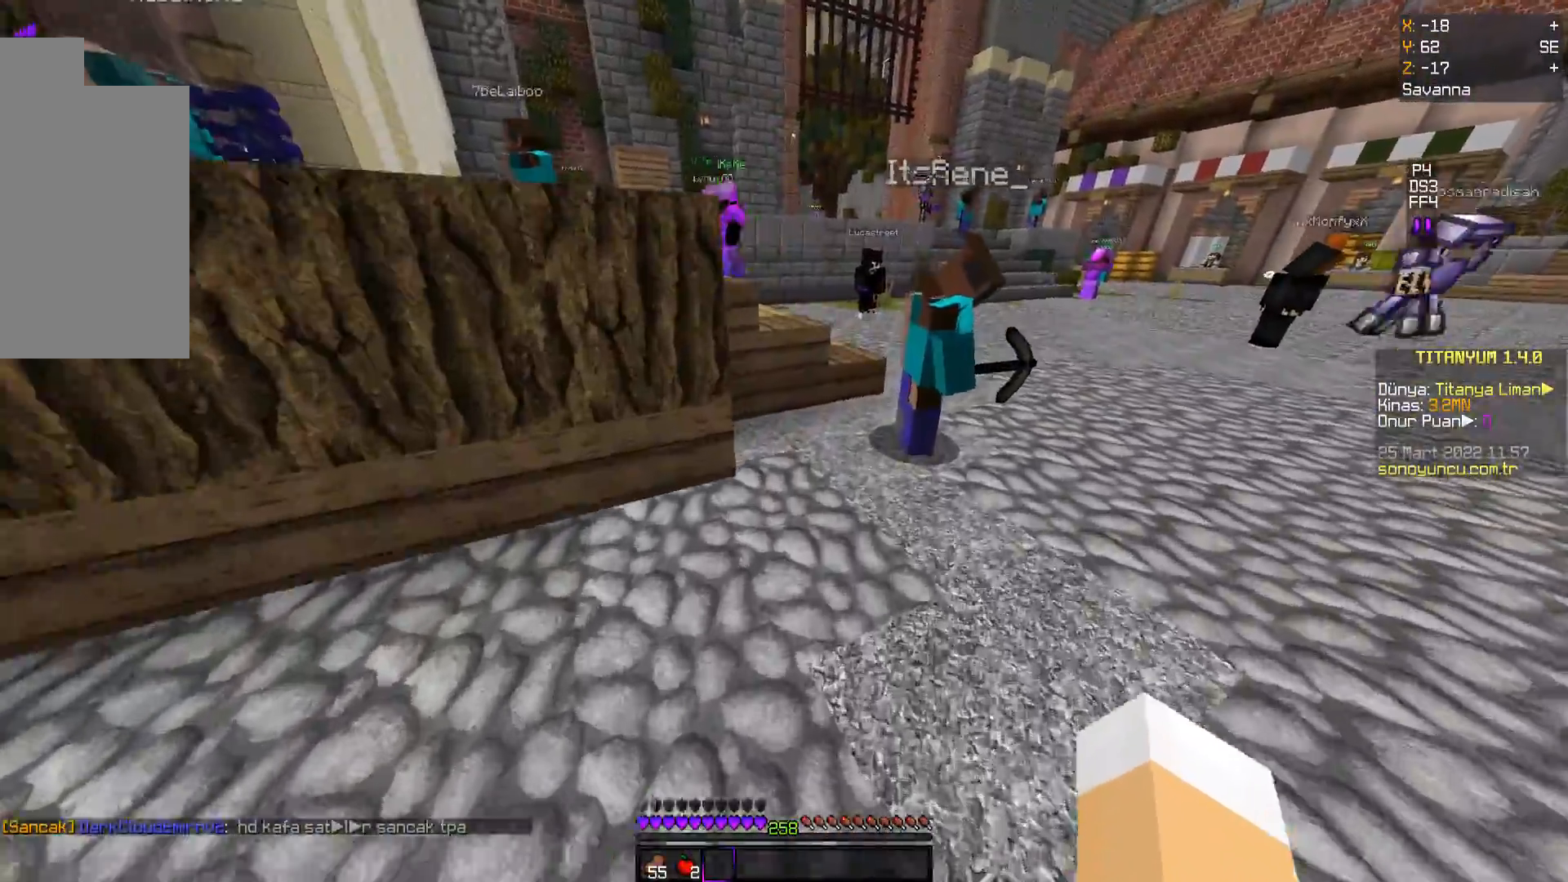
{"keys": ["w"], "mouse": [], "events": [[217, "d", "up"]]}